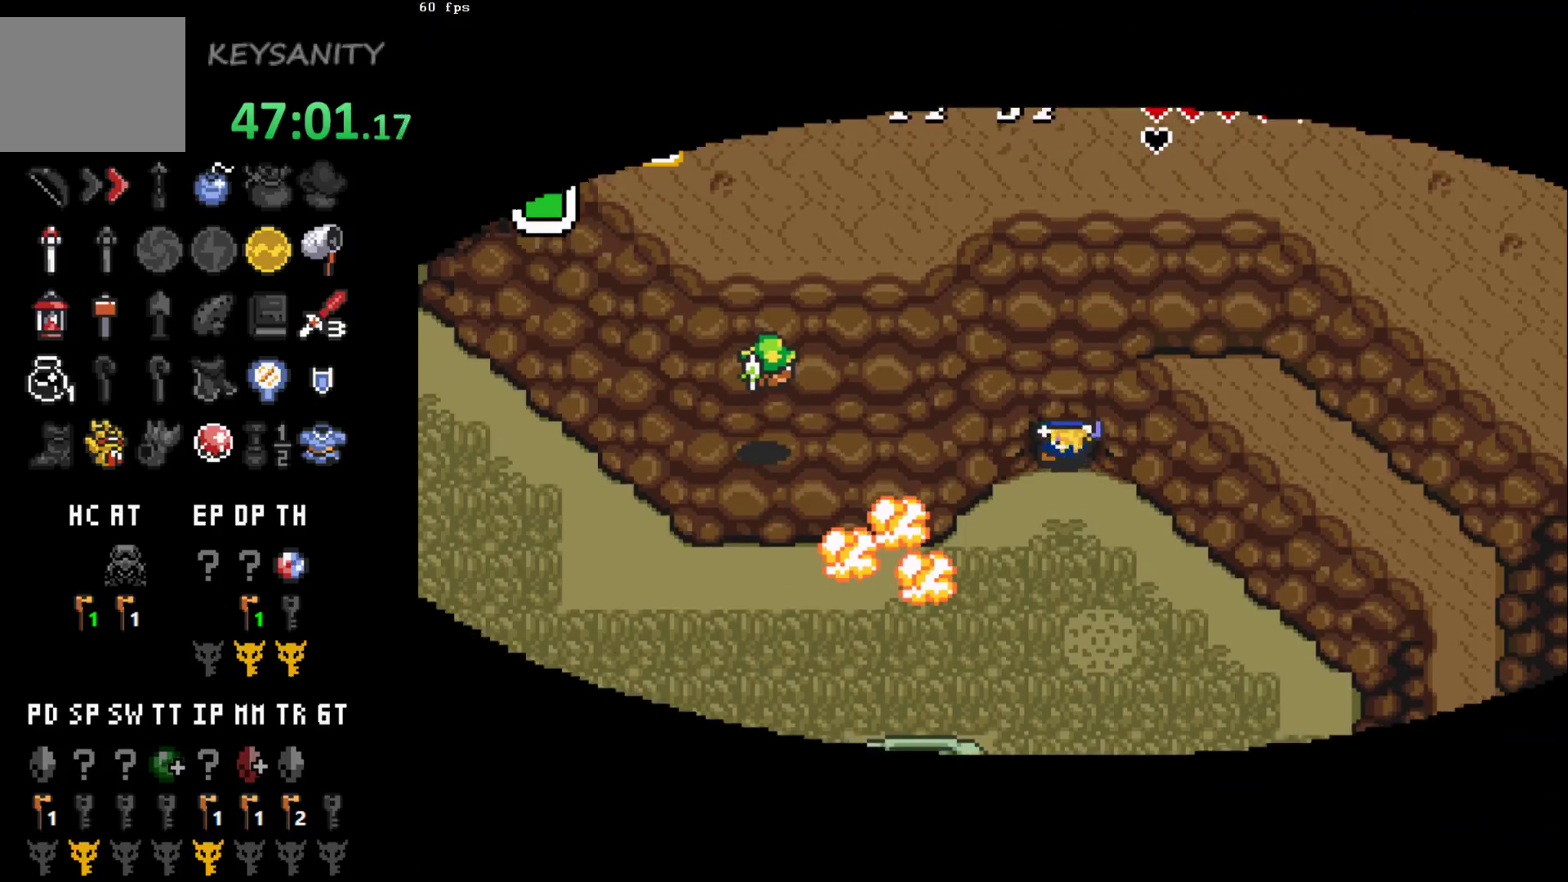
Gameplay with a controller (Xbox layout); each line is a JSON object with the inputs held at the frame after it. "events" lists button and stick changes between this image and that frame as [ms after this image, input, new state], when the widget could be followed in between. Not read: L3 R3 right_stick.
{"buttons": [], "left_stick": "center", "events": [[100, "left_stick", "center"]]}
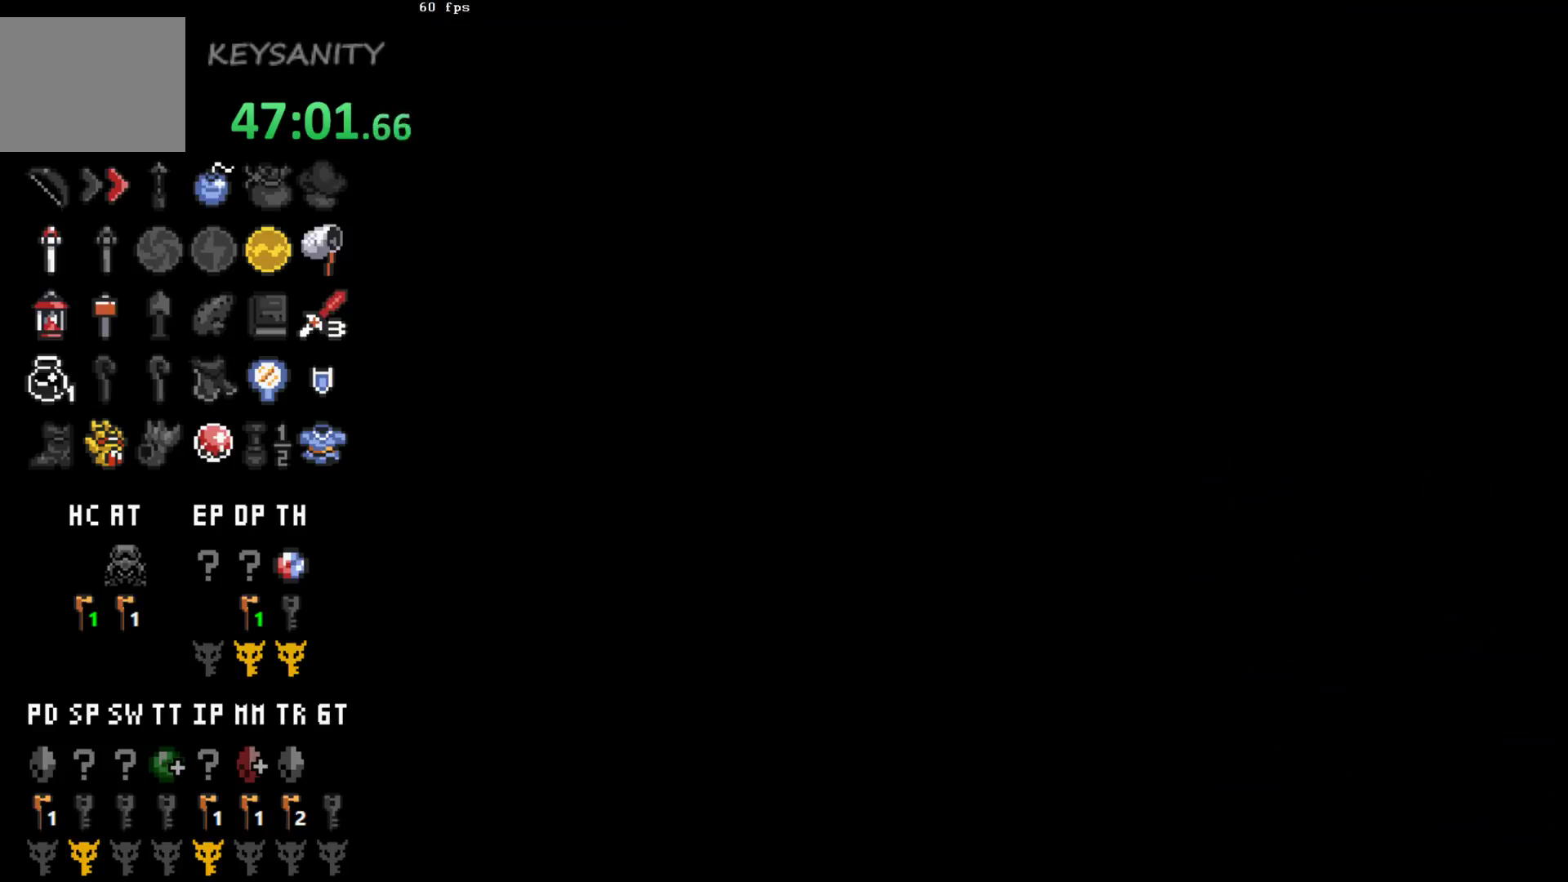
{"buttons": [], "left_stick": "center", "events": []}
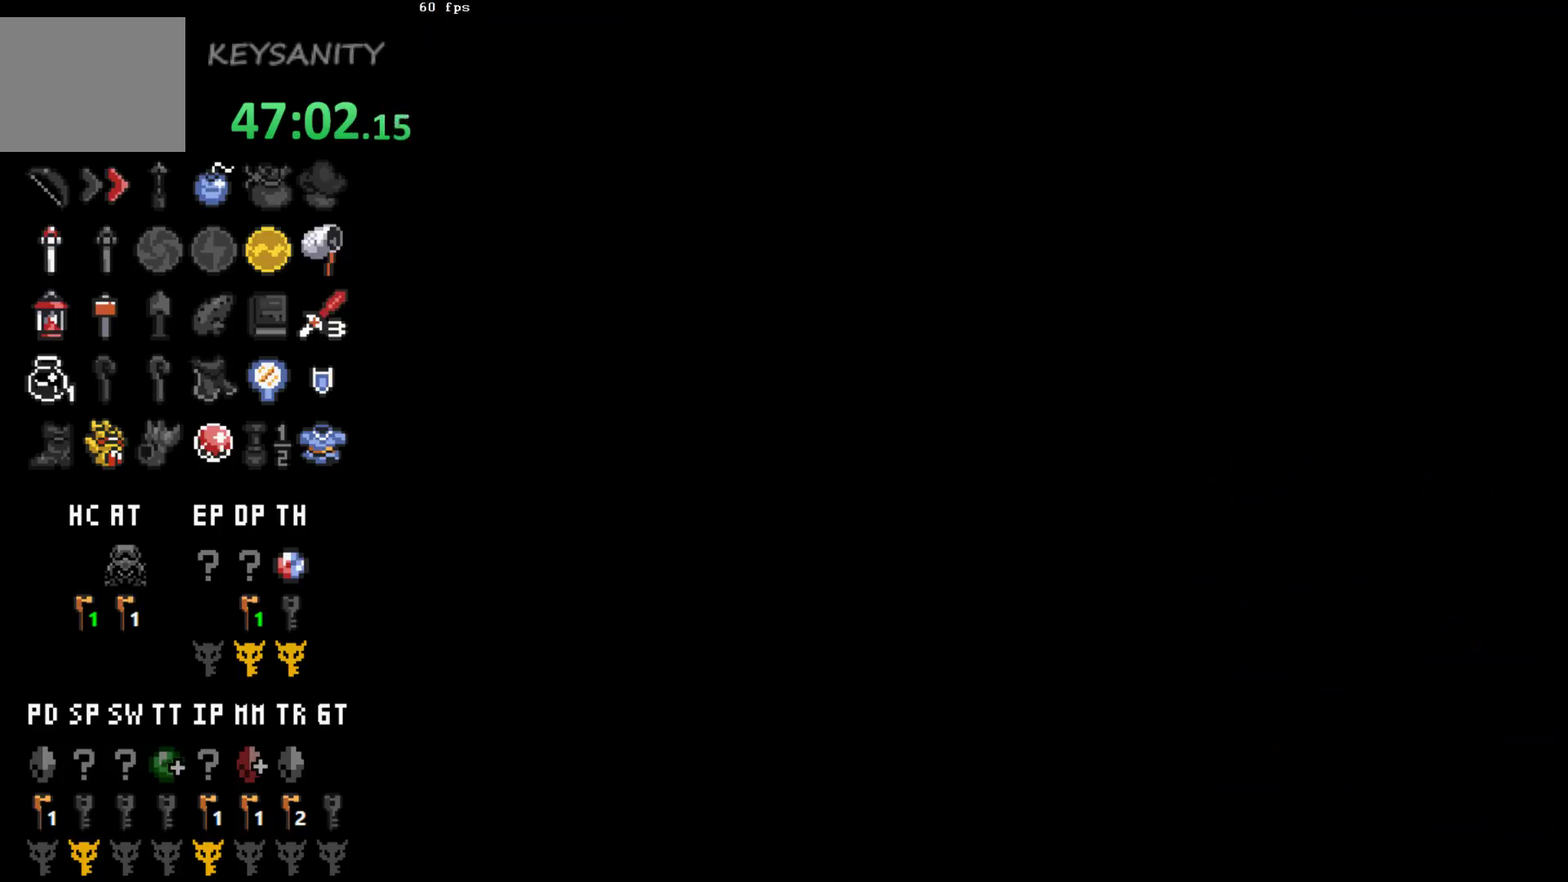
{"buttons": [], "left_stick": "center", "events": []}
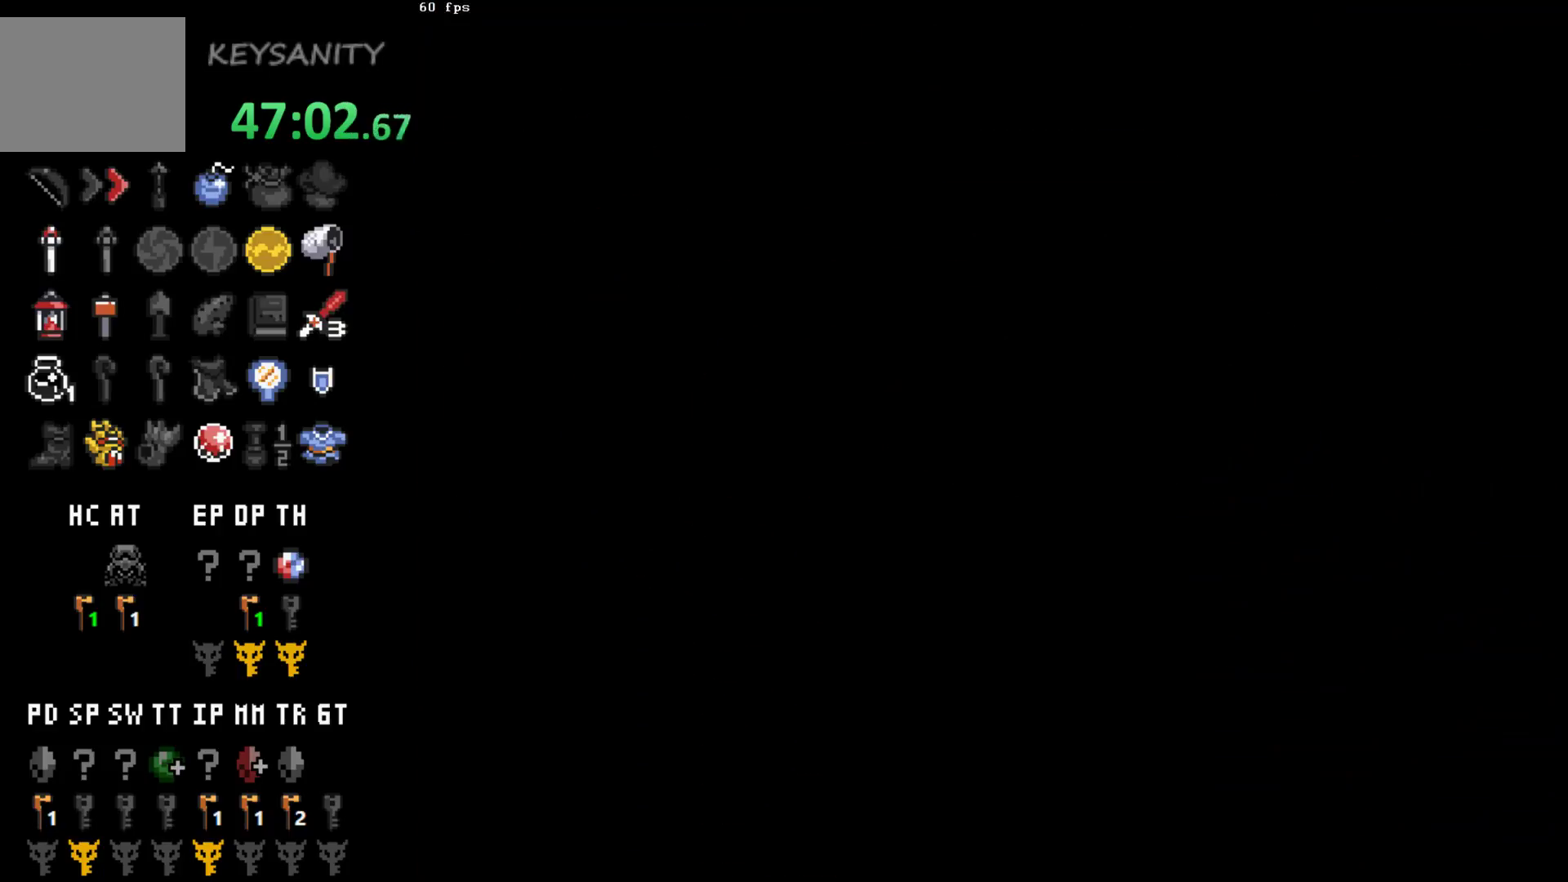
{"buttons": [], "left_stick": "center", "events": []}
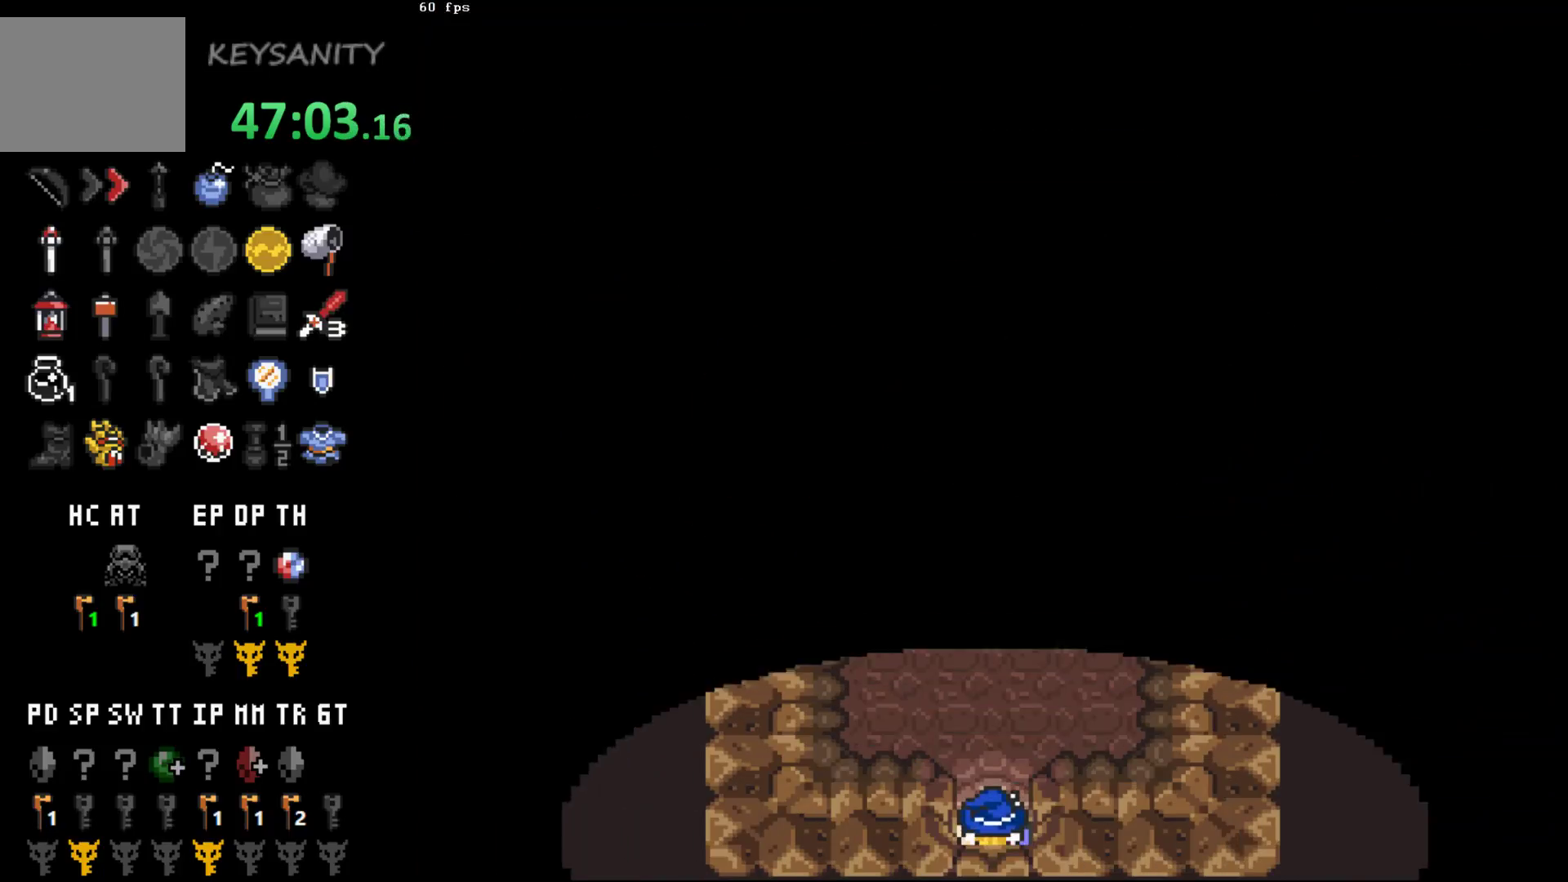
{"buttons": [], "left_stick": "up", "events": [[317, "left_stick", "up"]]}
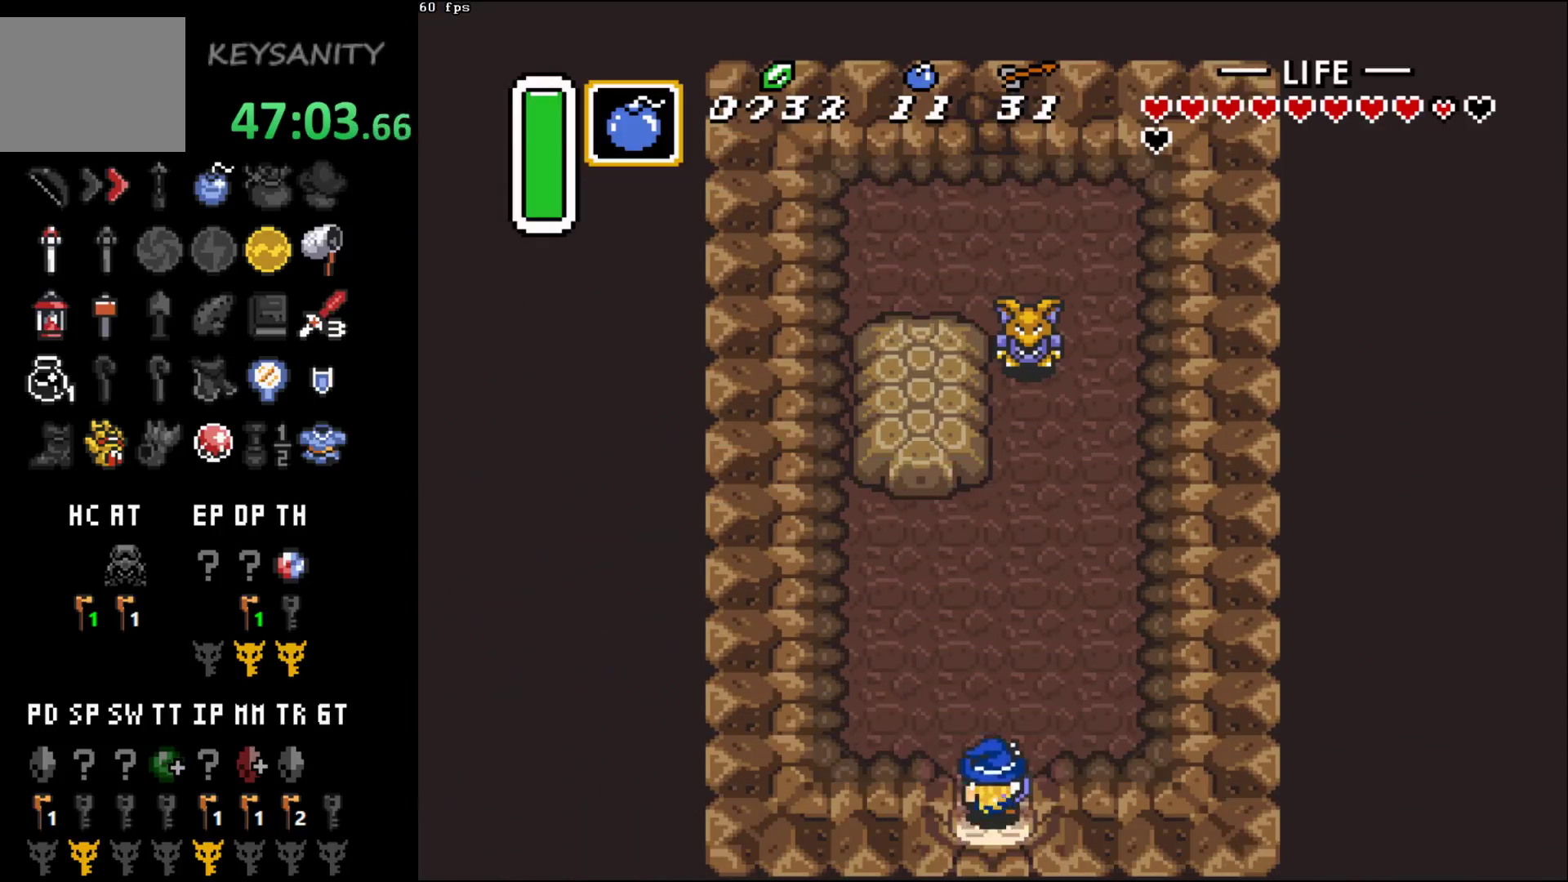
{"buttons": [], "left_stick": "up-right", "events": [[383, "left_stick", "up-right"]]}
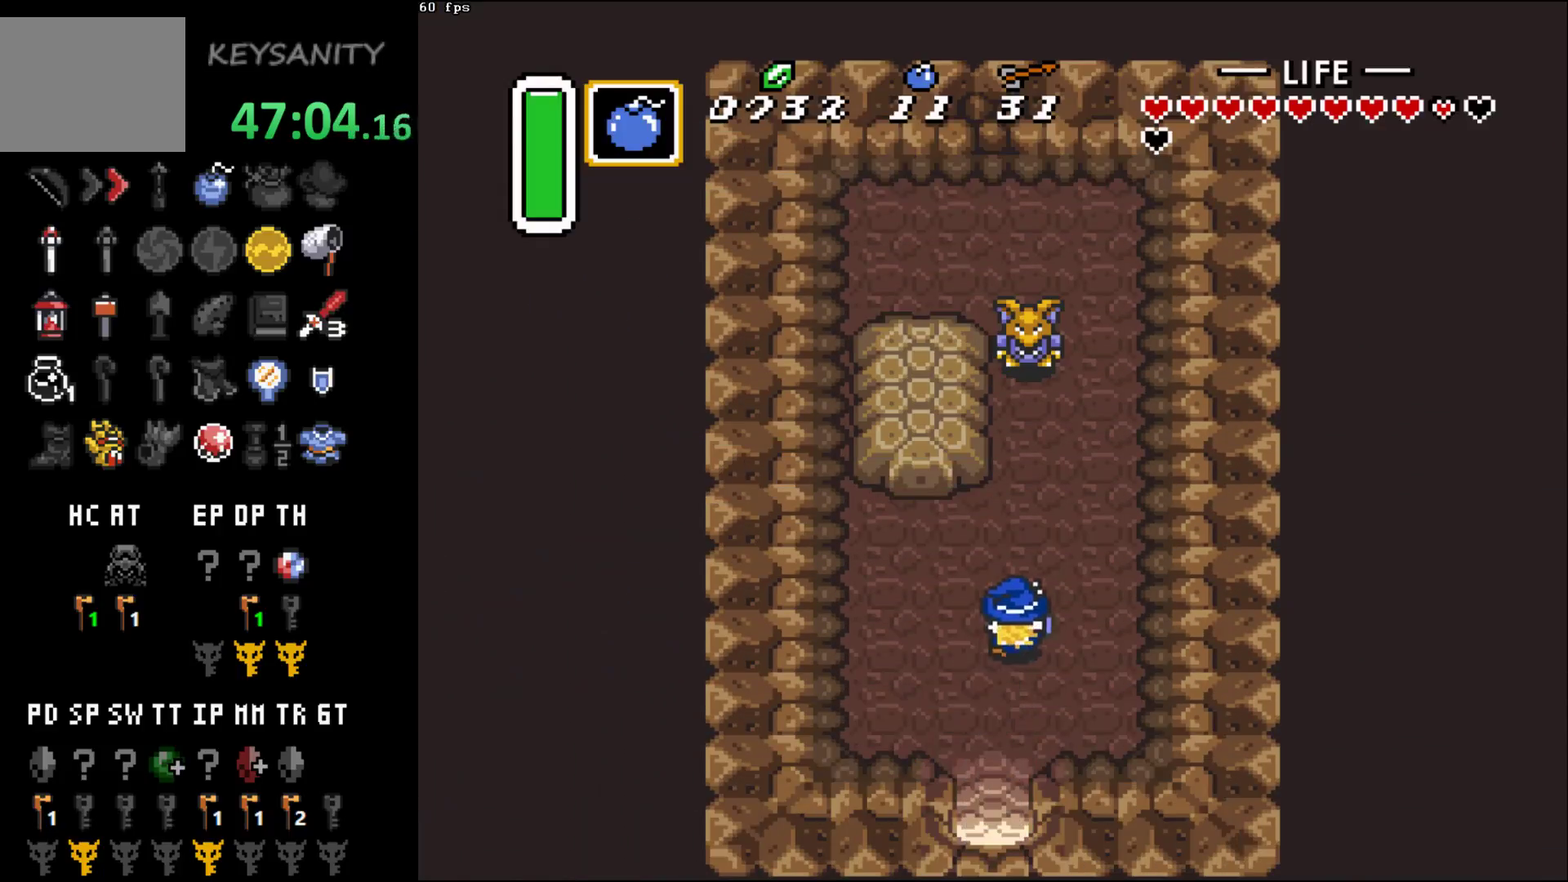
{"buttons": ["B"], "left_stick": "center", "events": [[33, "left_stick", "up"], [317, "X", "down"], [350, "X", "up"], [383, "left_stick", "center"], [467, "B", "down"]]}
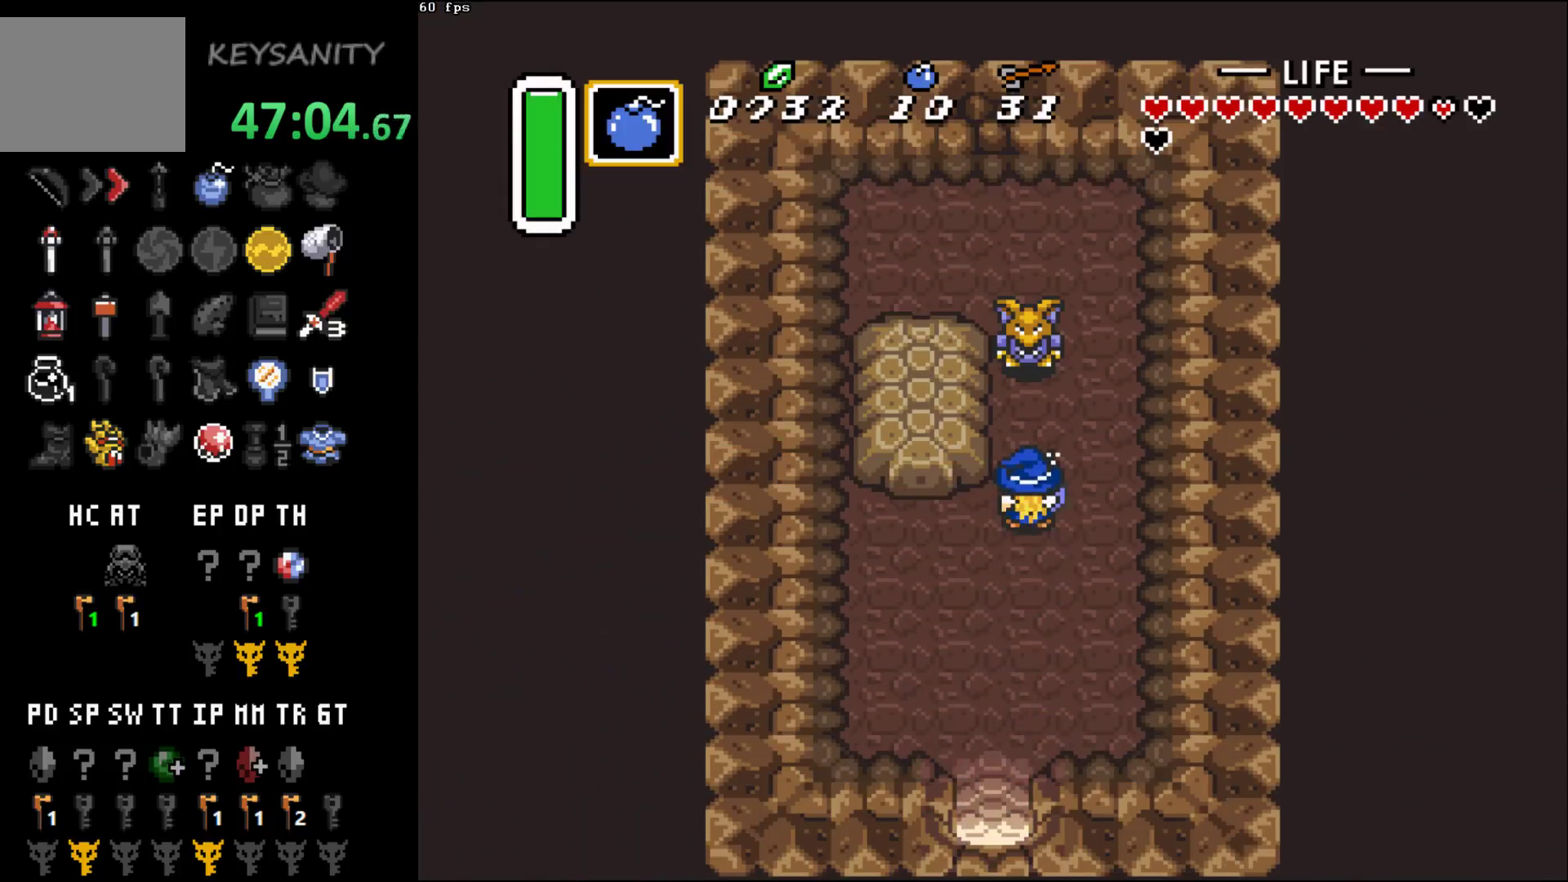
{"buttons": ["B"], "left_stick": "up", "events": [[33, "B", "up"], [217, "left_stick", "up"], [467, "B", "down"]]}
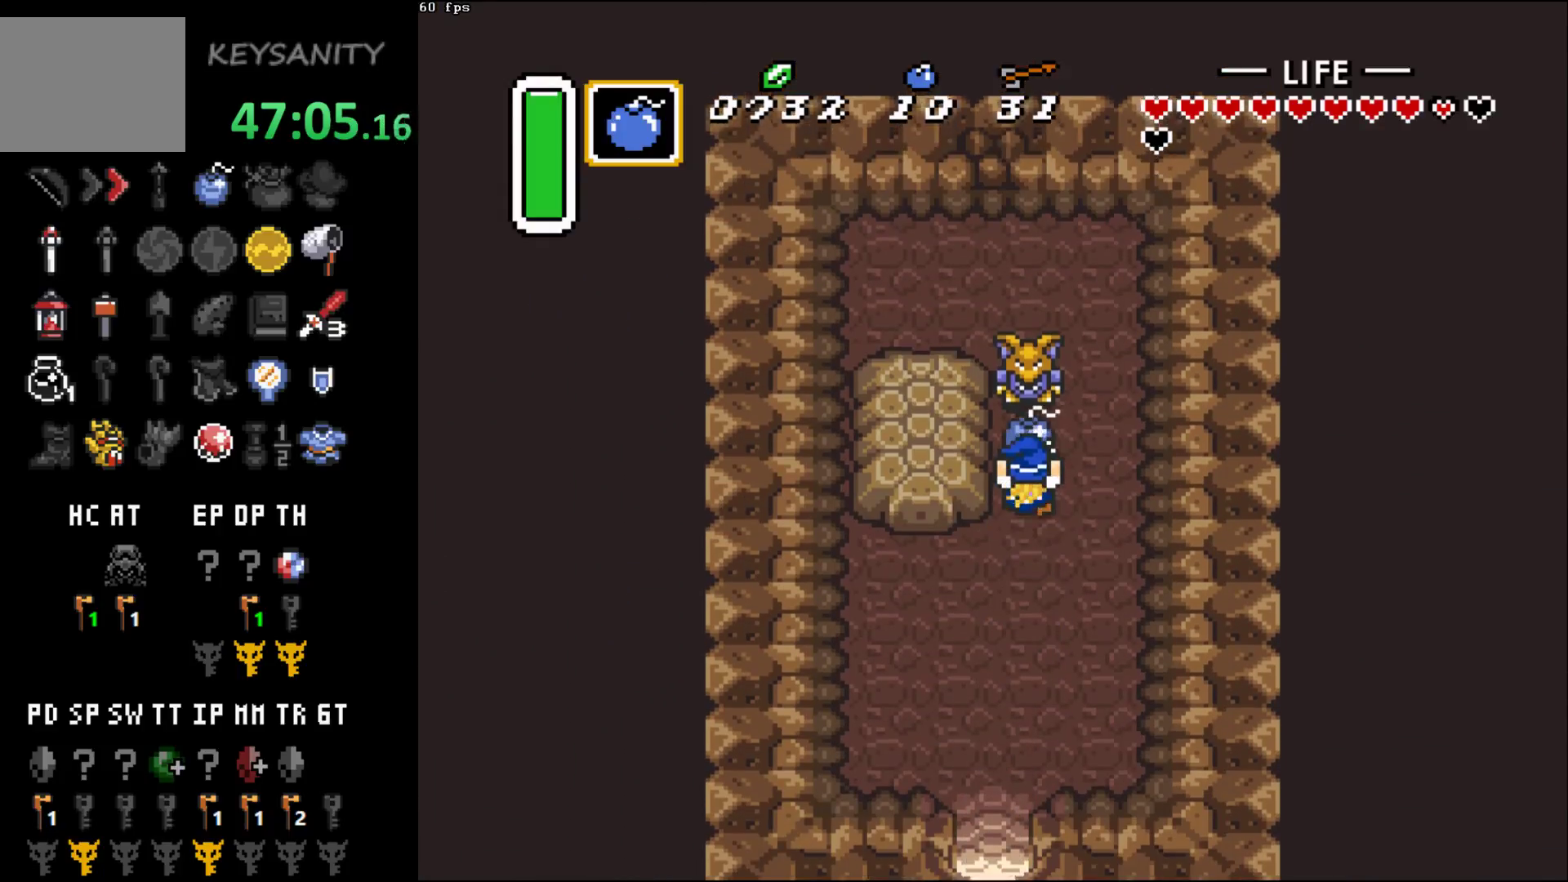
{"buttons": [], "left_stick": "center", "events": [[33, "B", "up"], [250, "B", "down"], [317, "B", "up"], [317, "left_stick", "center"], [450, "B", "down"], [500, "B", "up"]]}
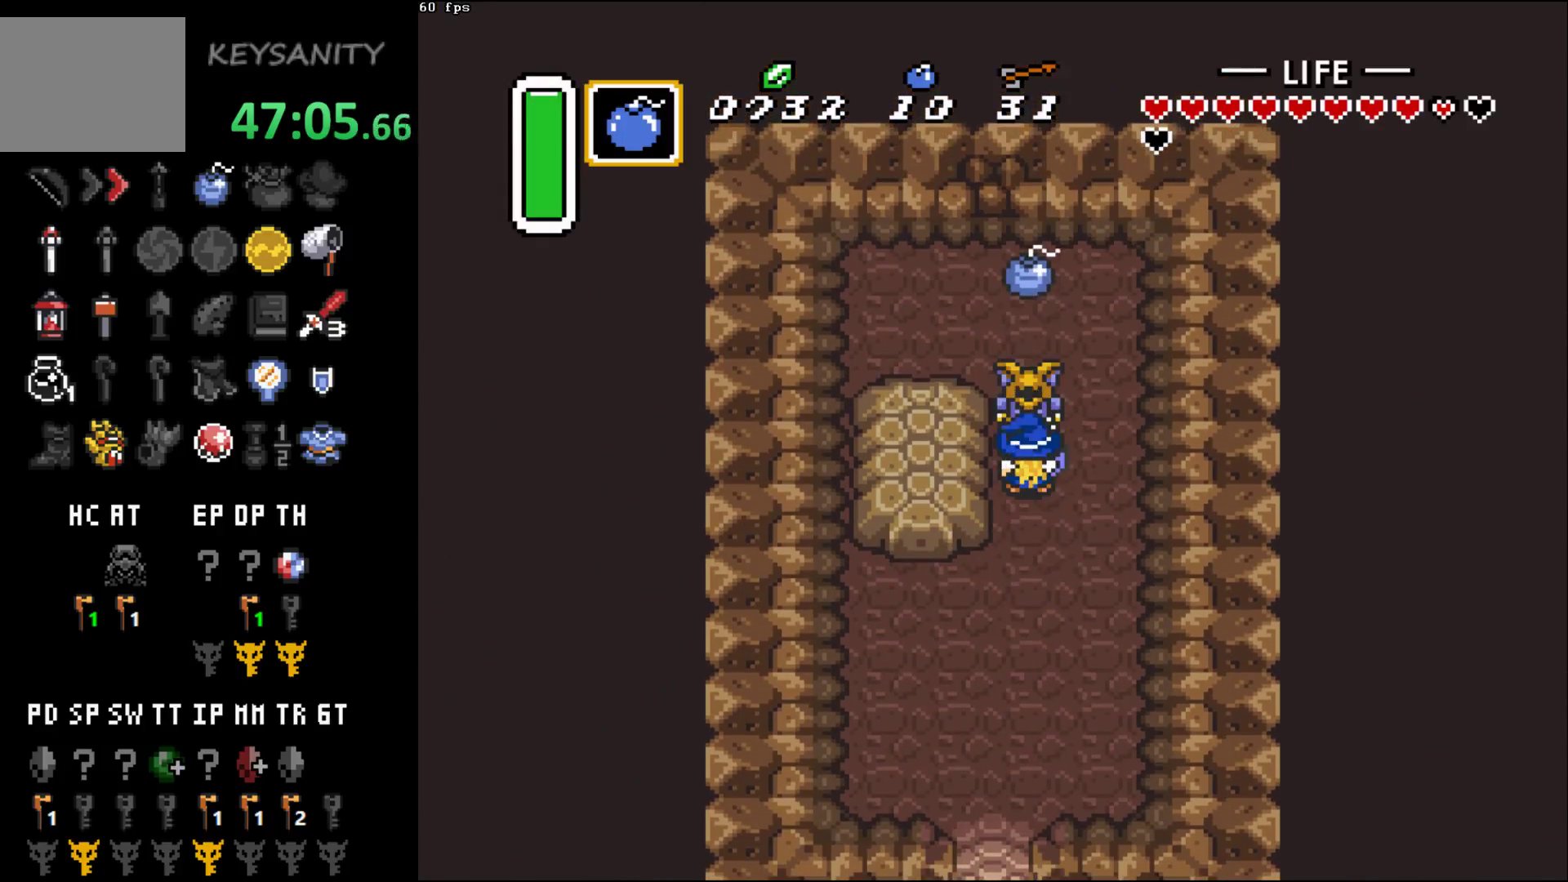
{"buttons": [], "left_stick": "center", "events": [[100, "B", "down"], [150, "B", "up"]]}
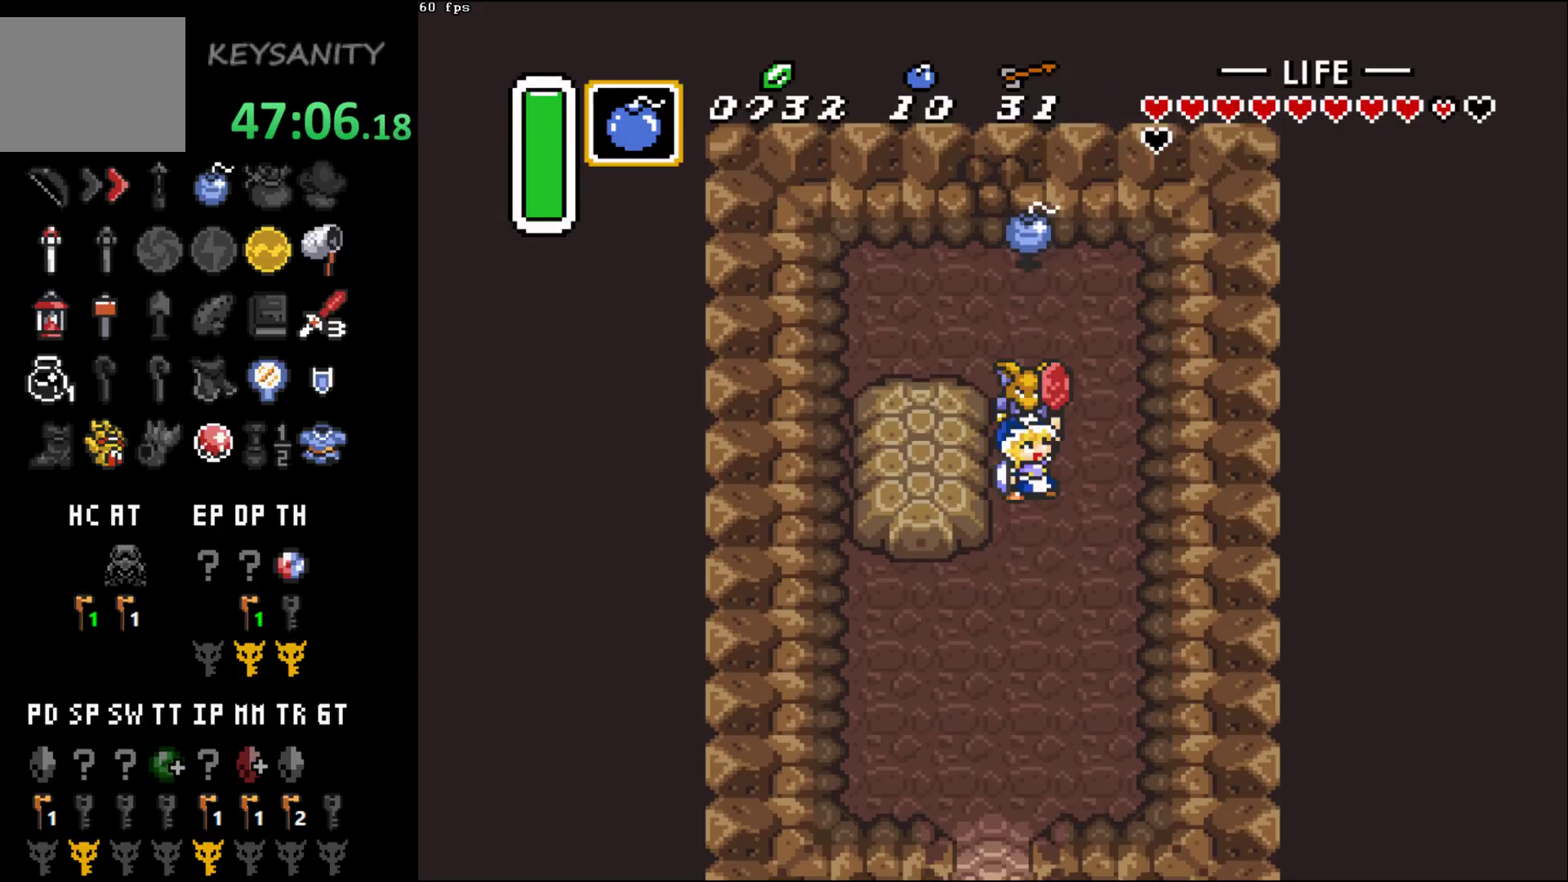
{"buttons": [], "left_stick": "center", "events": []}
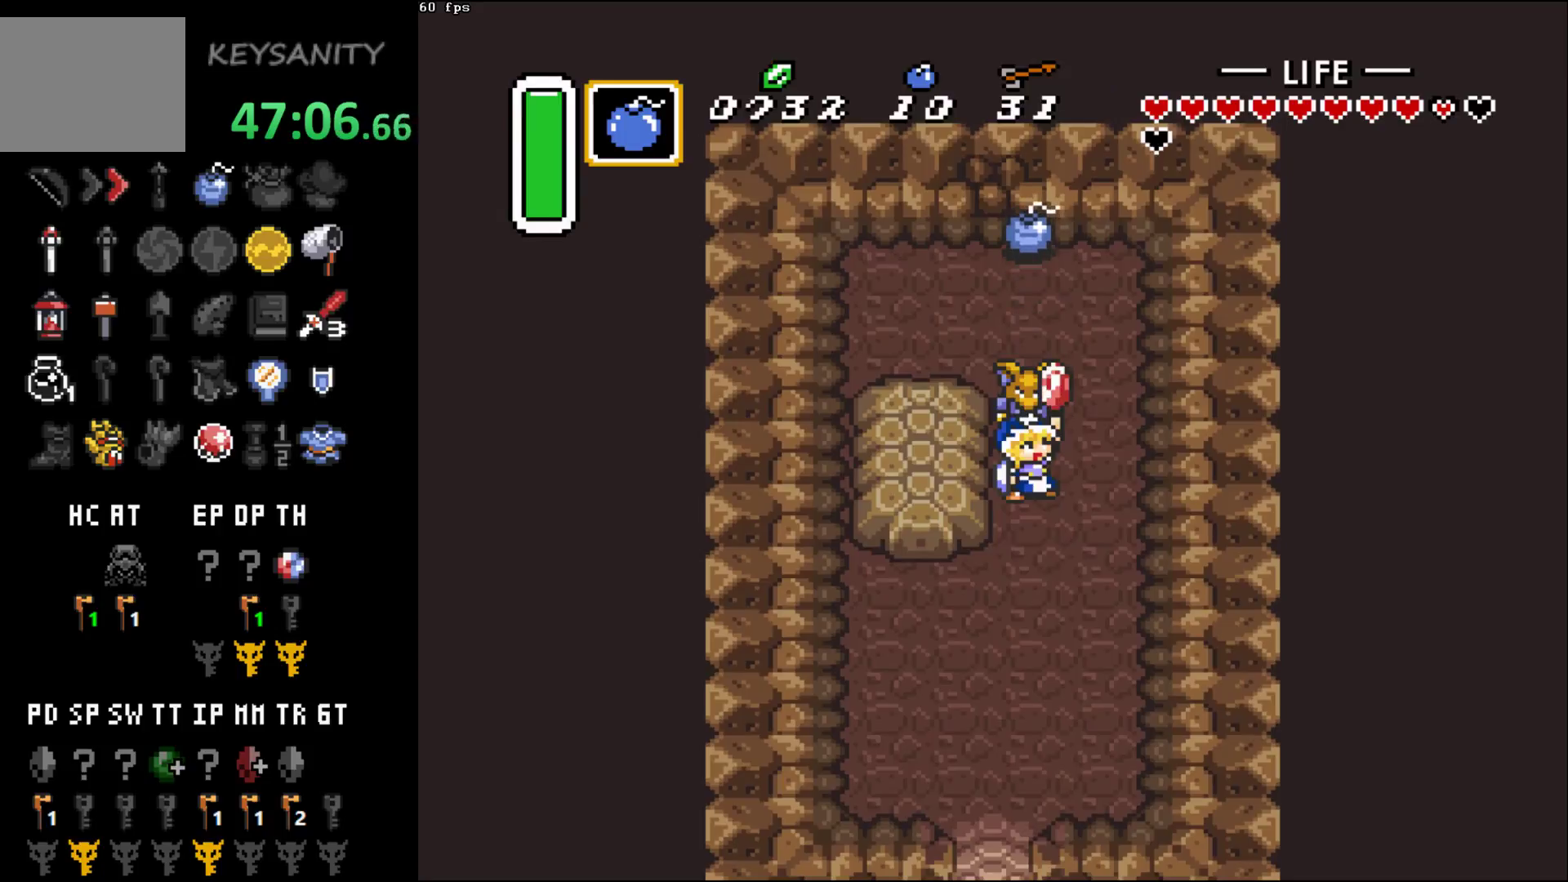
{"buttons": [], "left_stick": "right", "events": [[200, "left_stick", "right"], [383, "left_stick", "center"], [450, "left_stick", "right"]]}
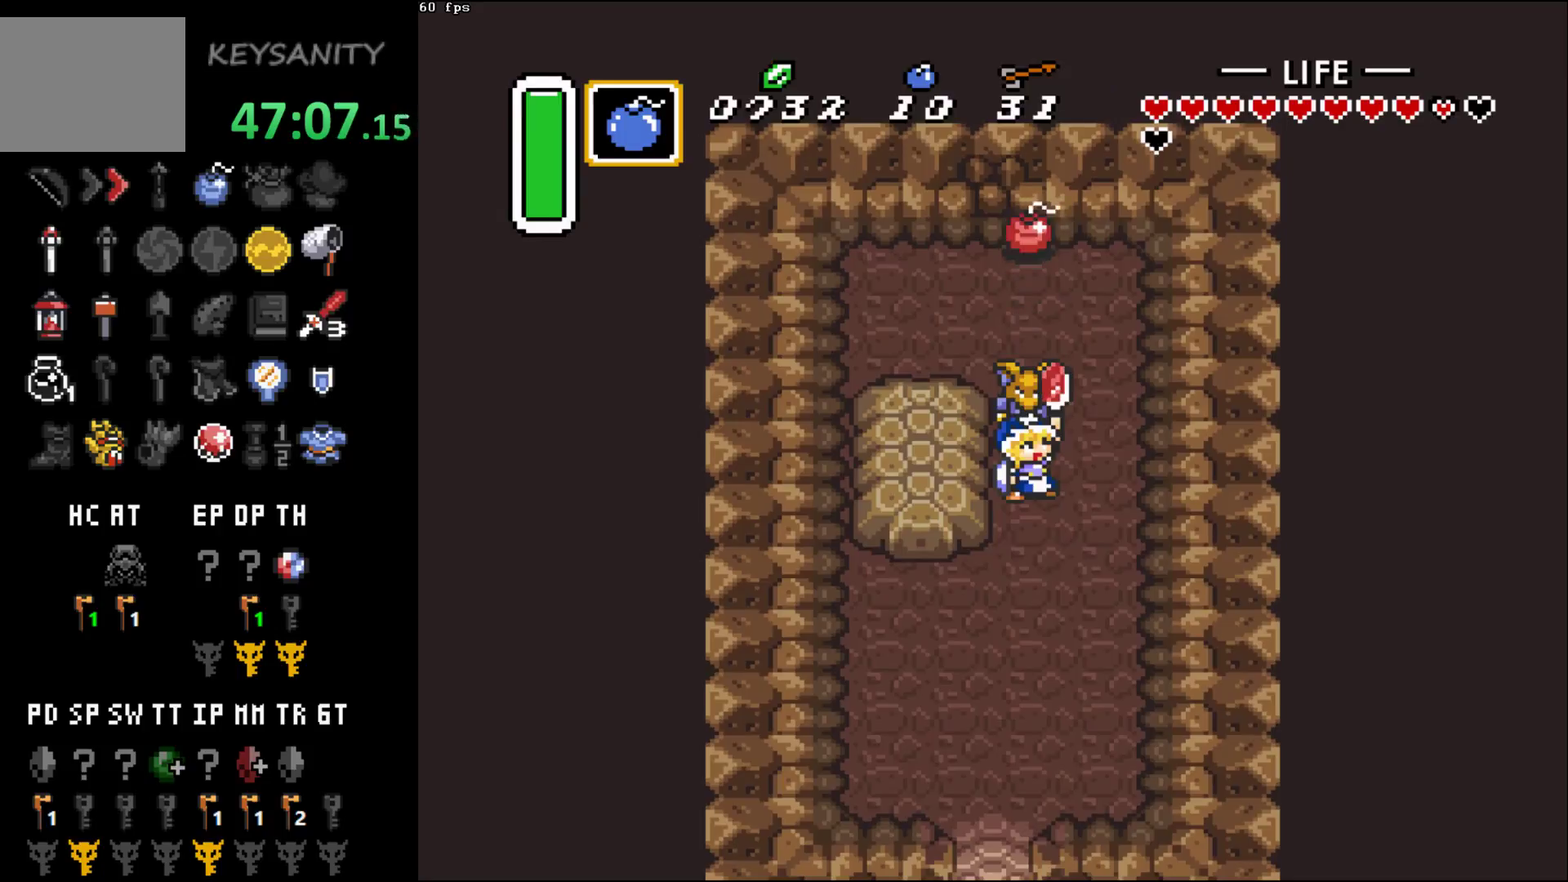
{"buttons": [], "left_stick": "center", "events": [[100, "left_stick", "center"], [167, "left_stick", "down-right"], [350, "left_stick", "right"], [500, "left_stick", "center"]]}
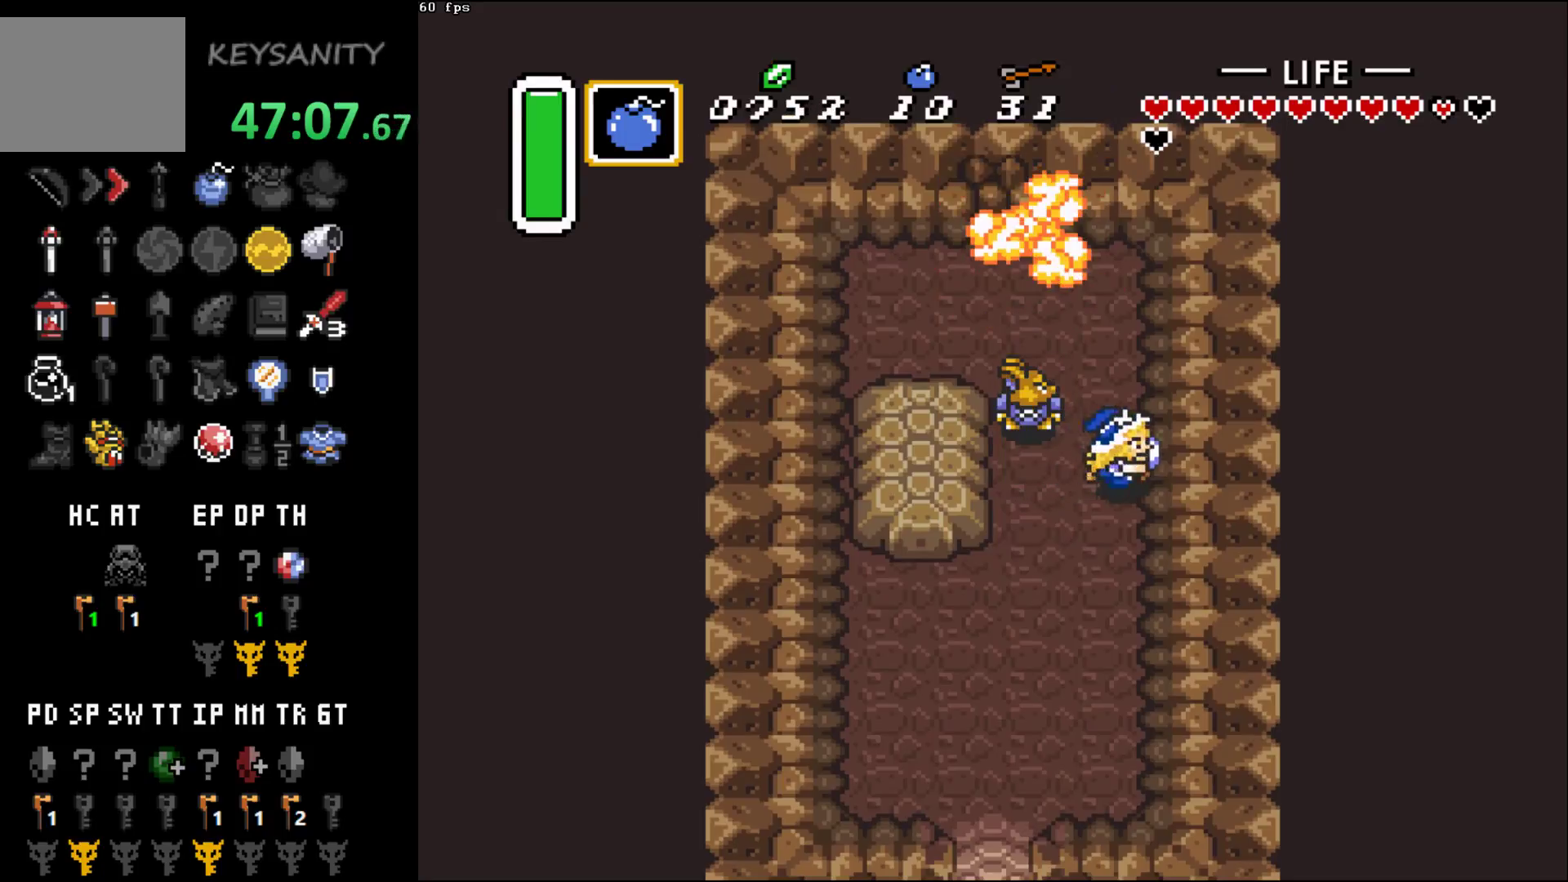
{"buttons": [], "left_stick": "right", "events": [[467, "left_stick", "right"]]}
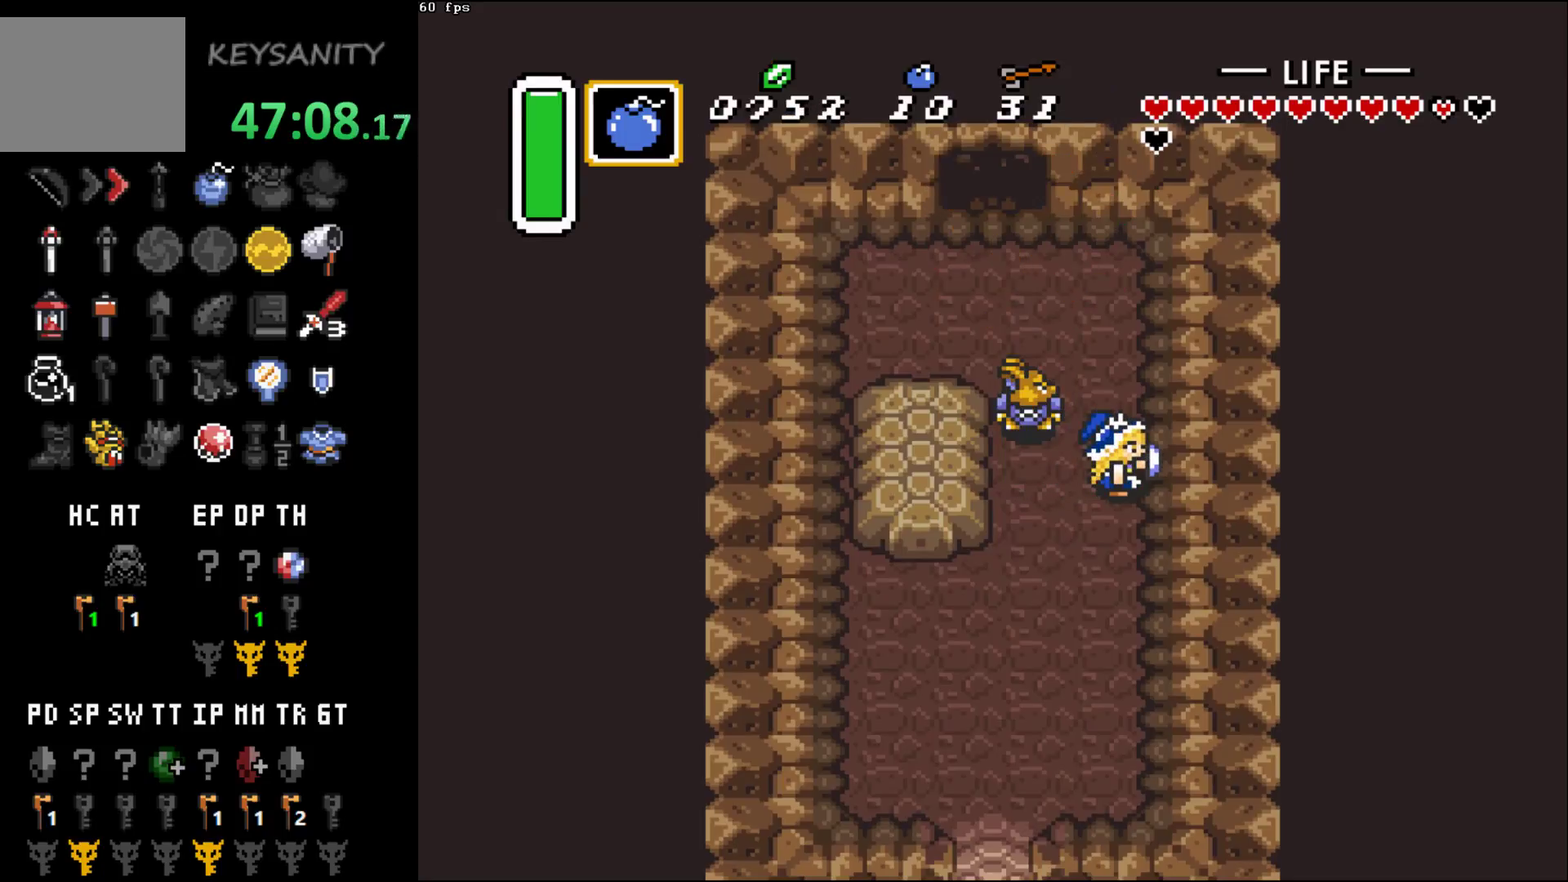
{"buttons": [], "left_stick": "up-left", "events": [[67, "left_stick", "up-right"], [233, "left_stick", "up"], [433, "left_stick", "up-left"]]}
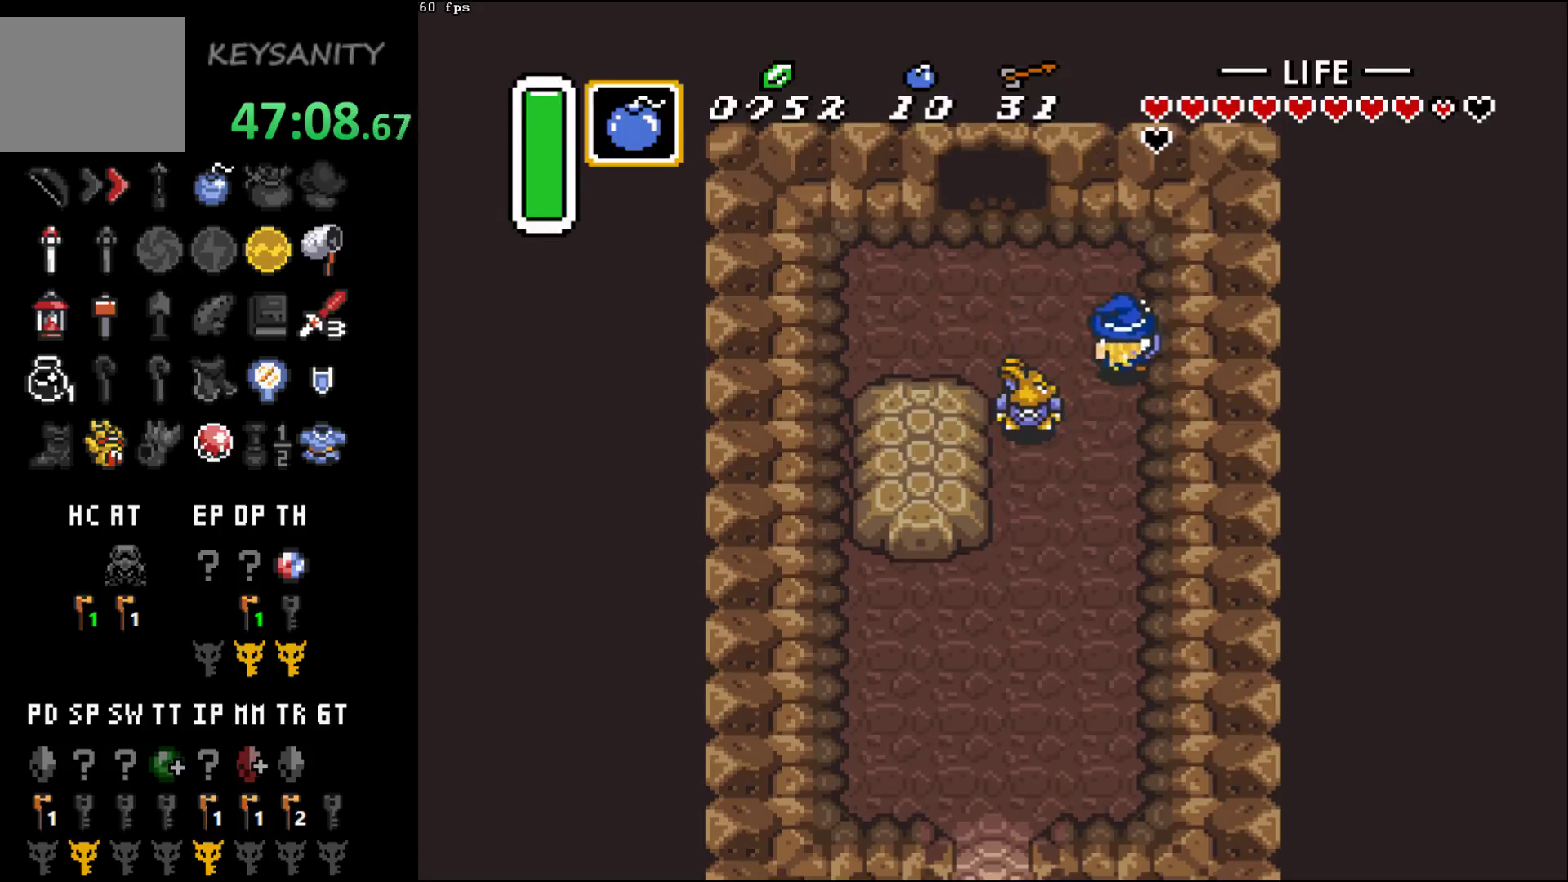
{"buttons": [], "left_stick": "up", "events": [[383, "left_stick", "up"]]}
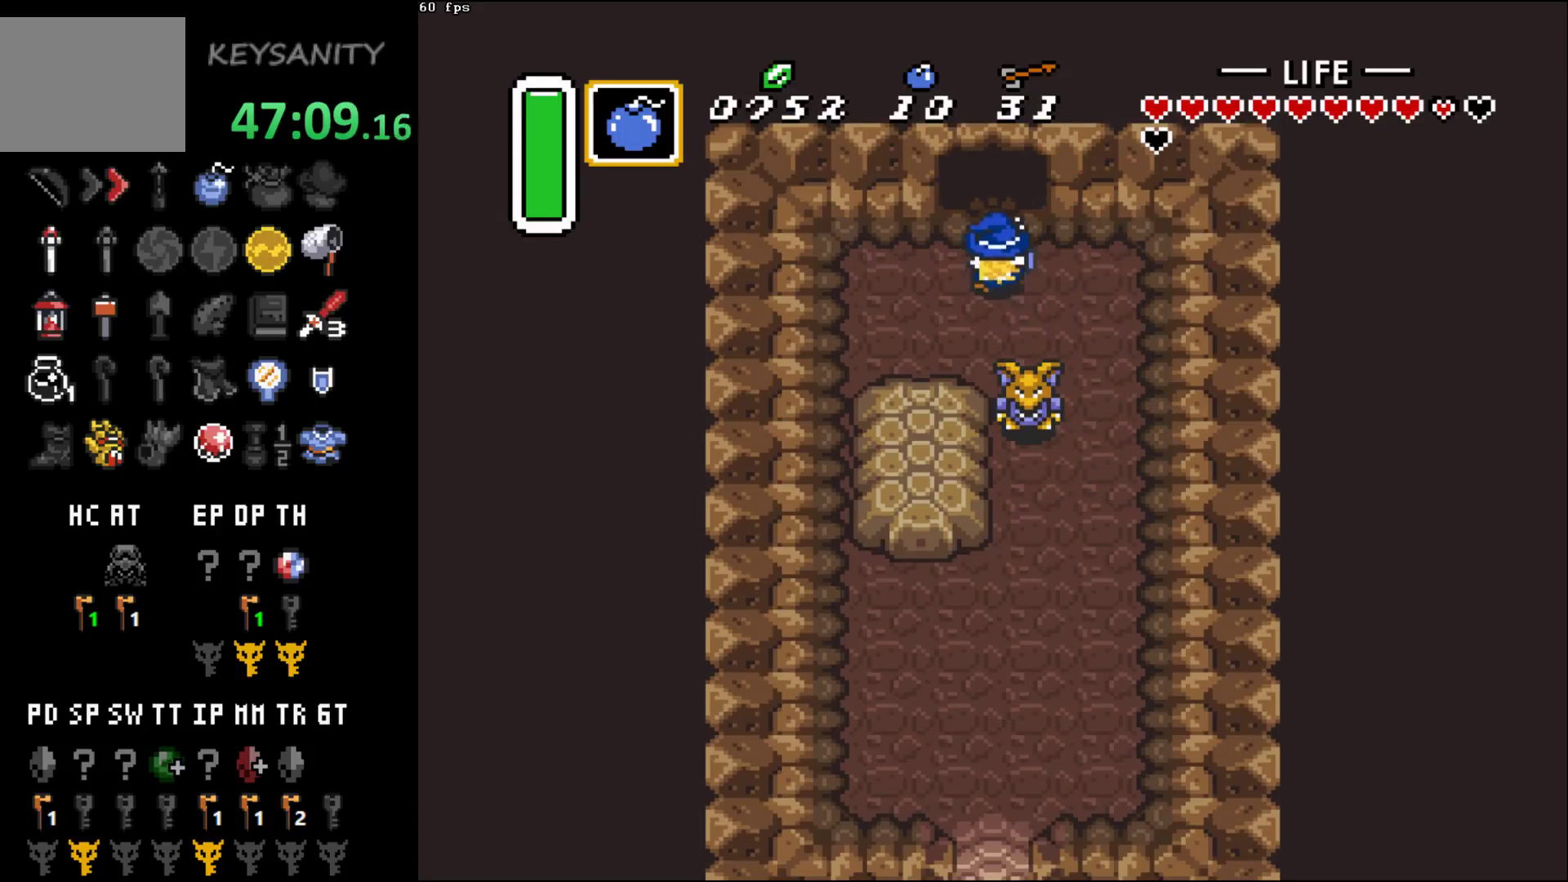
{"buttons": [], "left_stick": "up", "events": []}
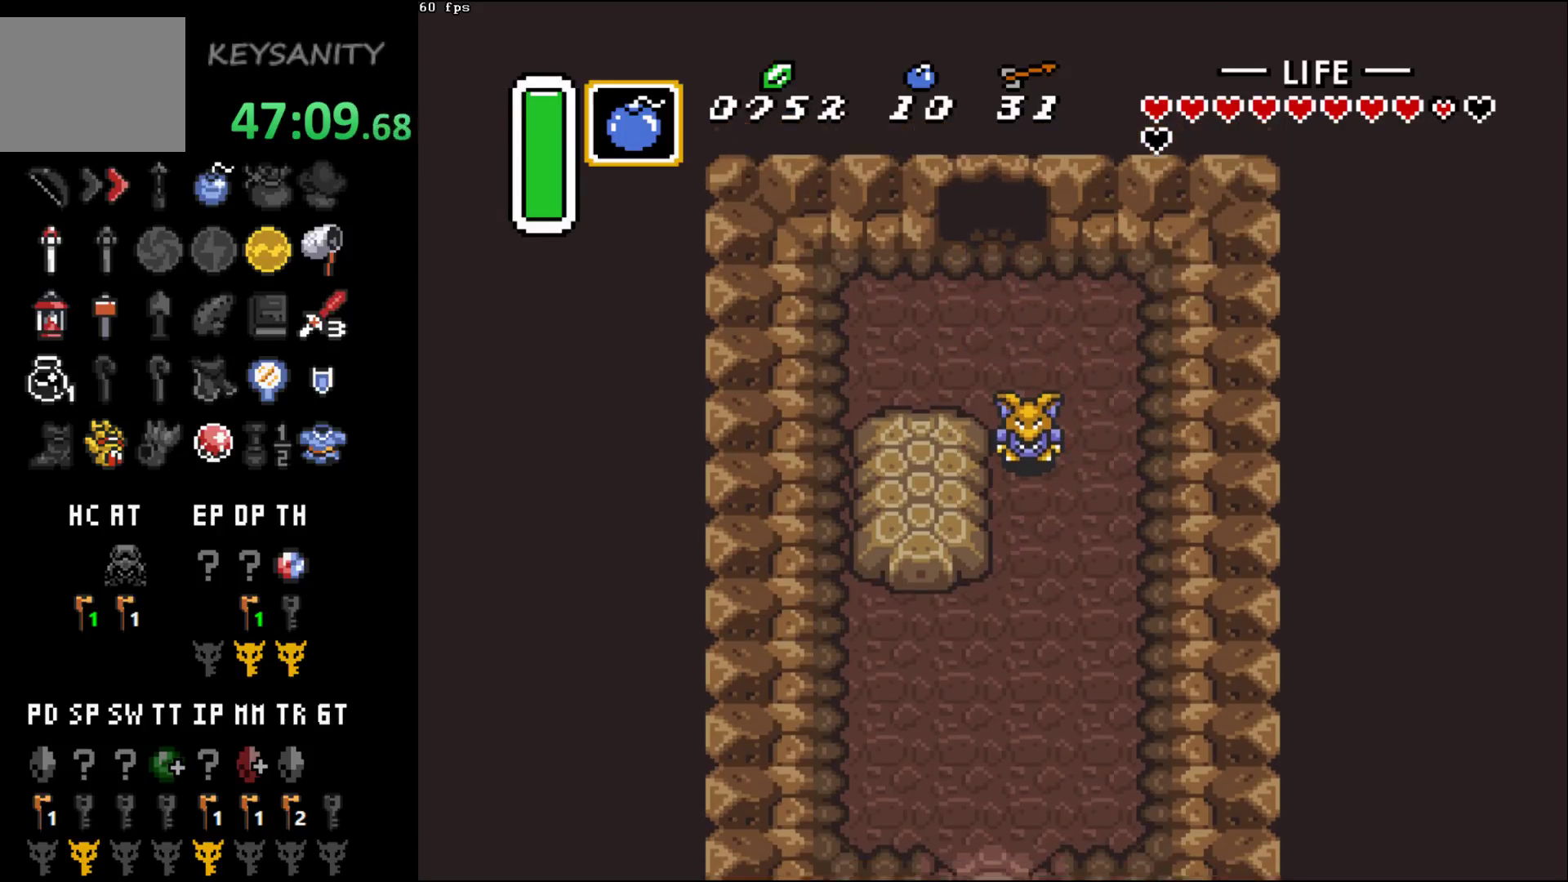
{"buttons": [], "left_stick": "center", "events": [[367, "left_stick", "center"]]}
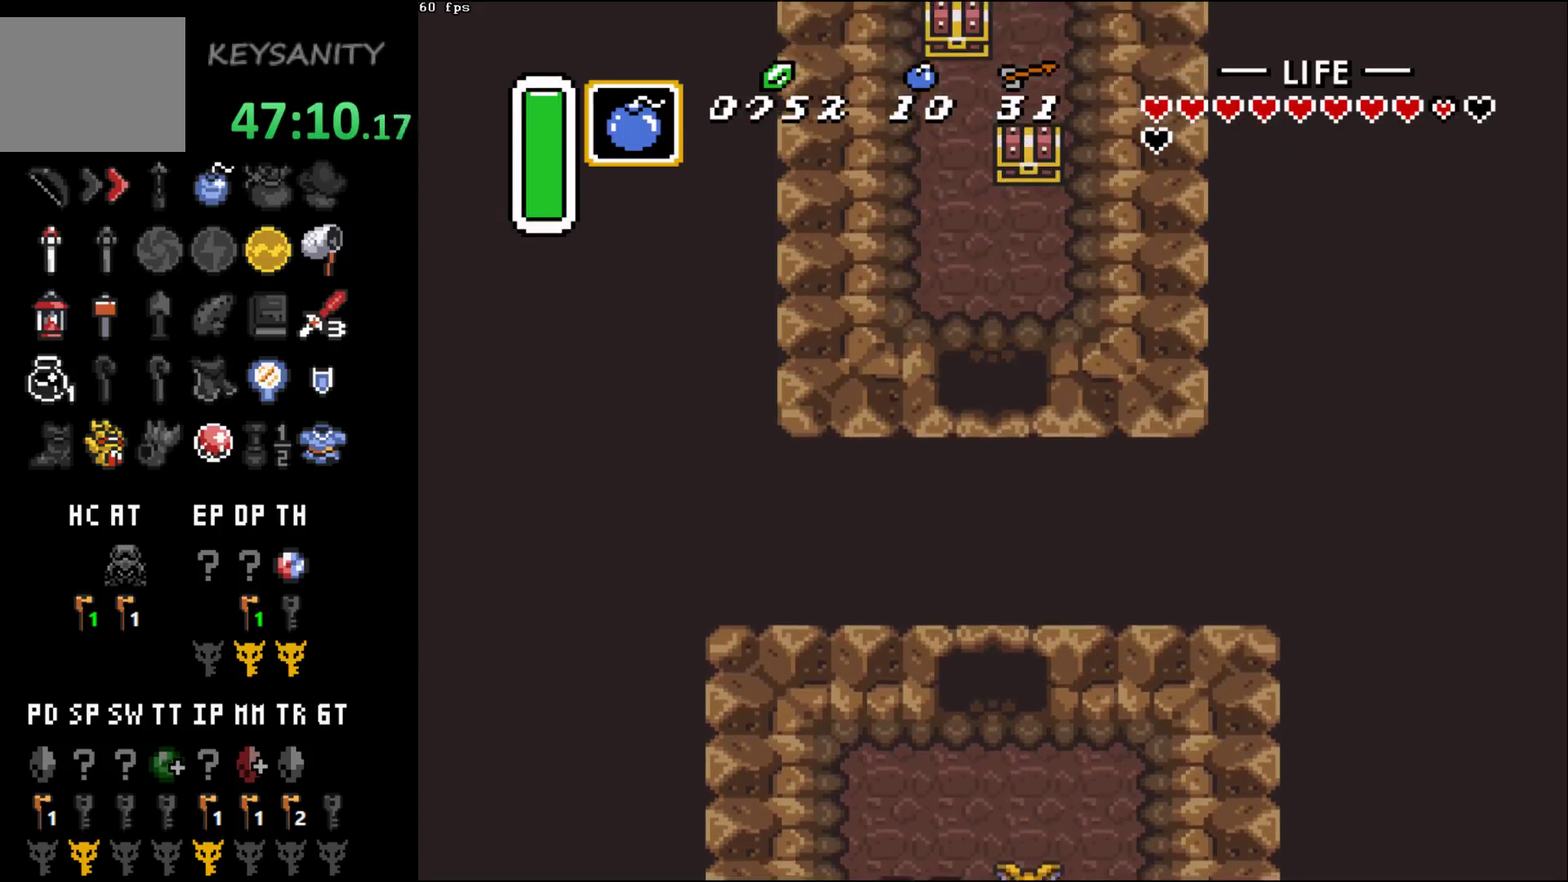
{"buttons": [], "left_stick": "up-right", "events": [[83, "left_stick", "up"], [283, "left_stick", "up-right"]]}
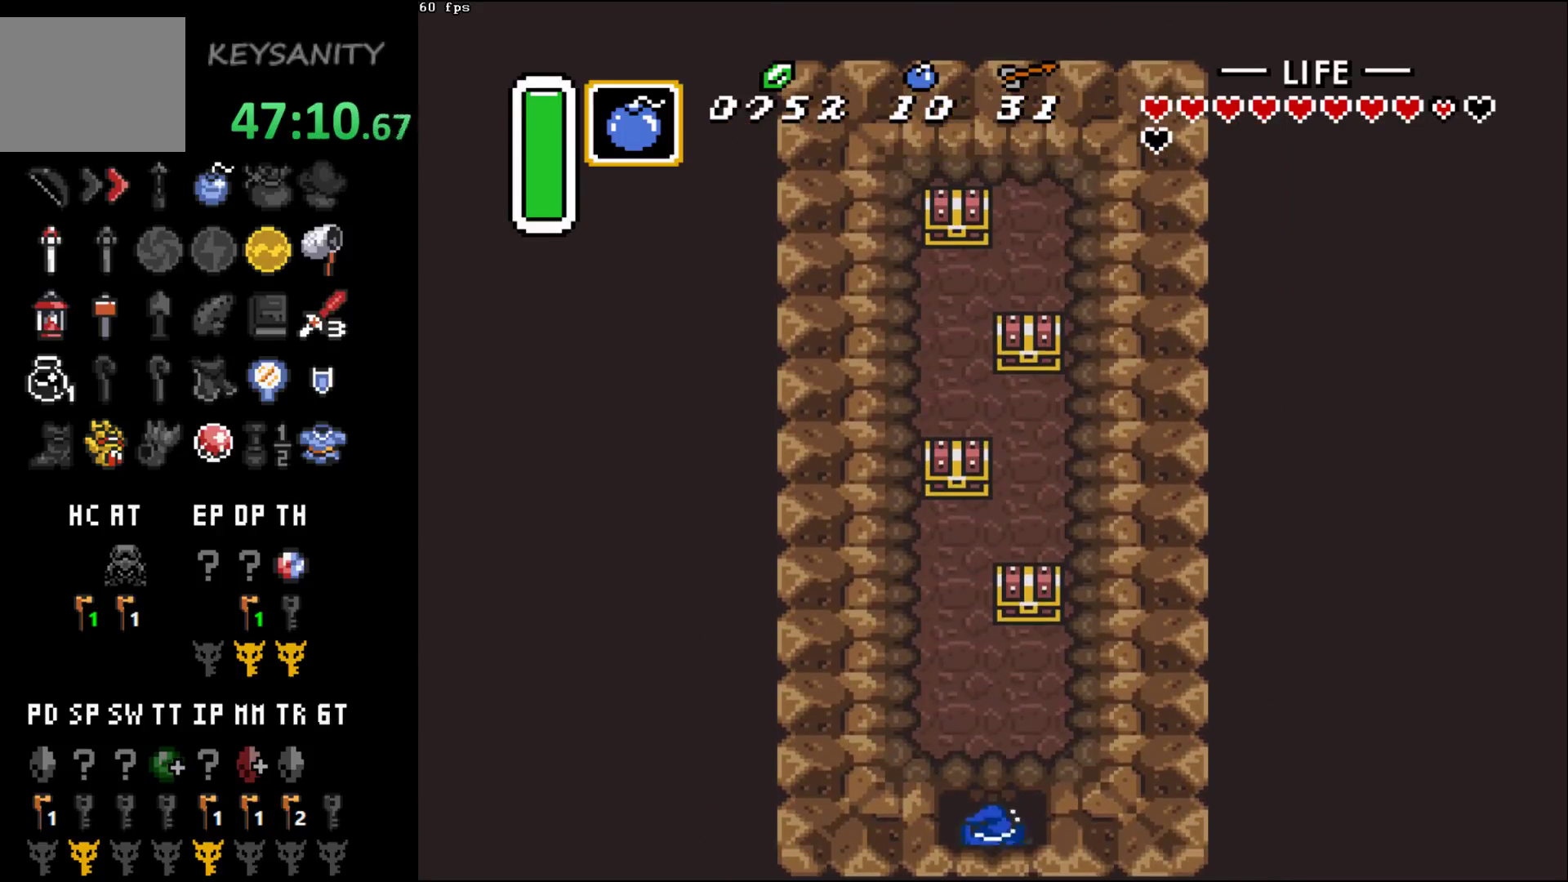
{"buttons": [], "left_stick": "up-right", "events": []}
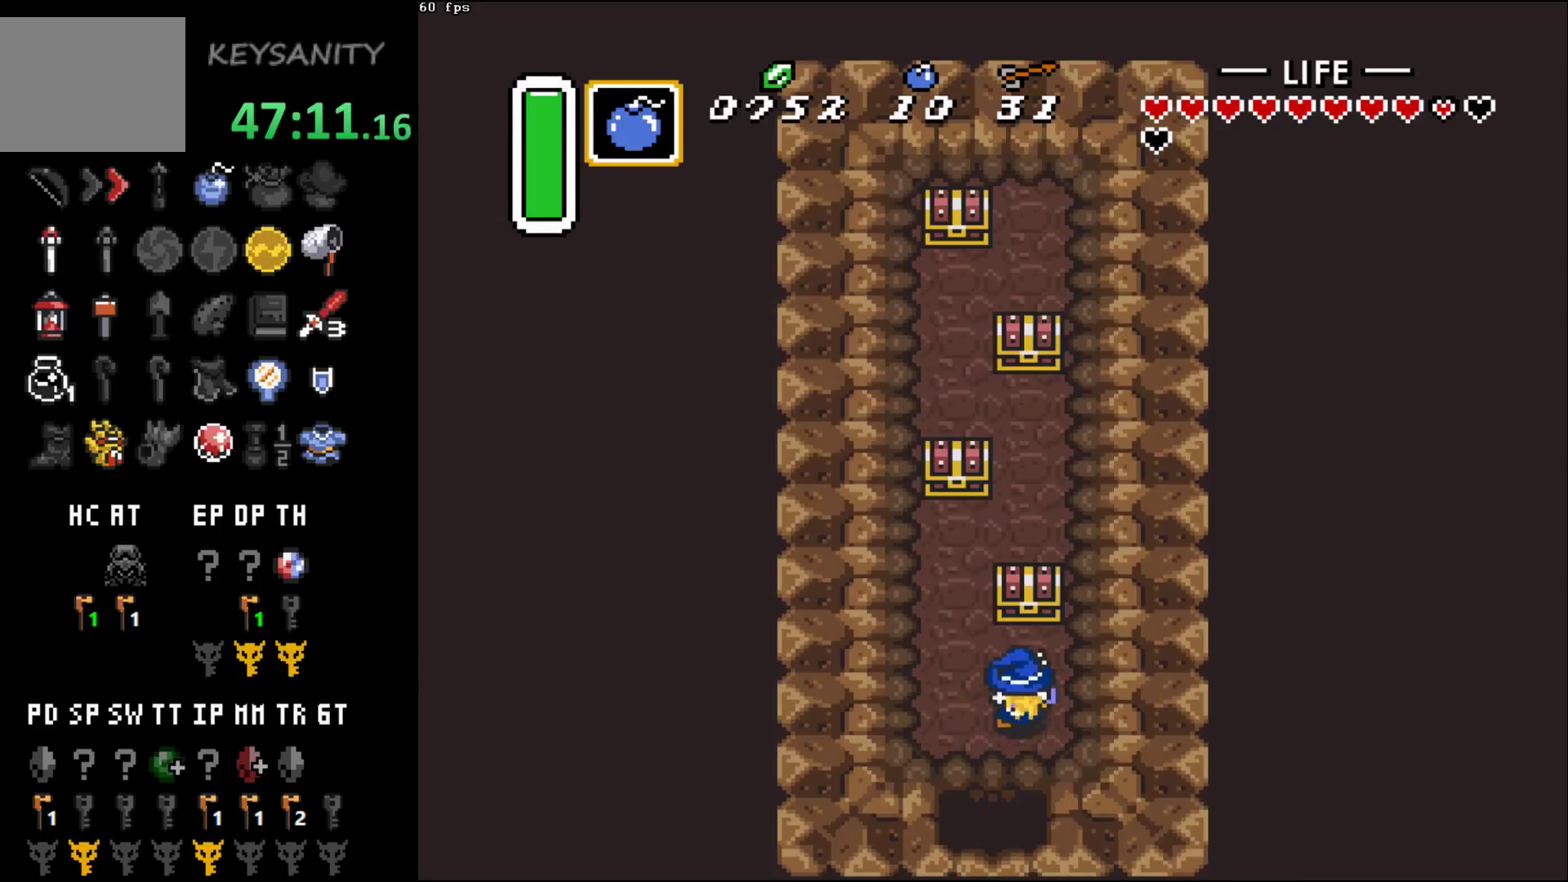
{"buttons": [], "left_stick": "center", "events": [[150, "B", "down"], [217, "B", "up"], [217, "left_stick", "center"], [300, "B", "down"], [333, "B", "up"]]}
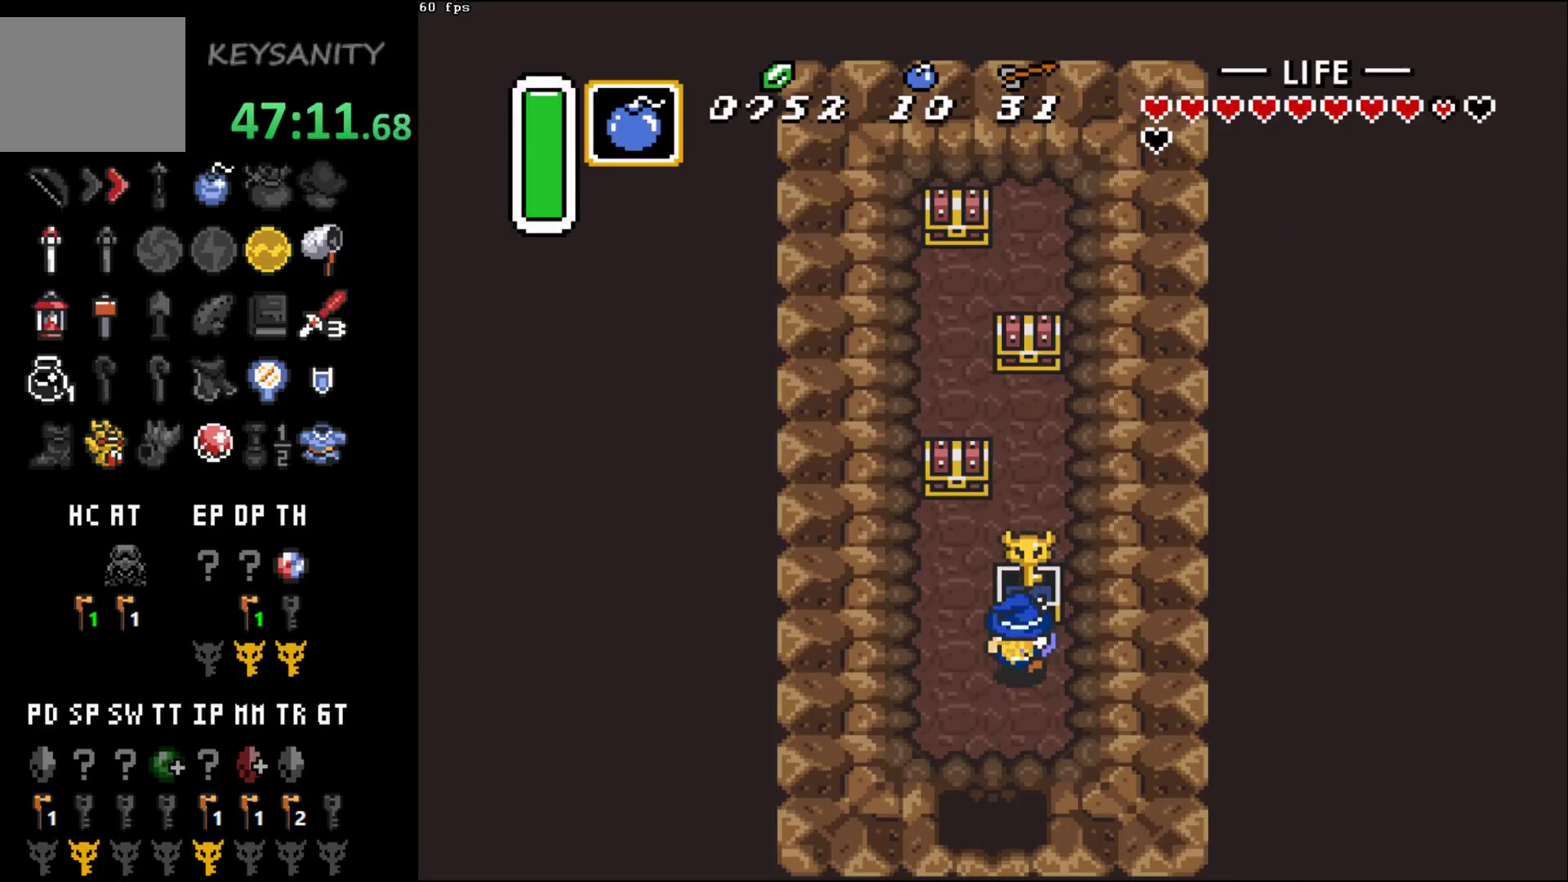
{"buttons": [], "left_stick": "left", "events": [[17, "left_stick", "left"], [400, "left_stick", "center"], [450, "left_stick", "left"]]}
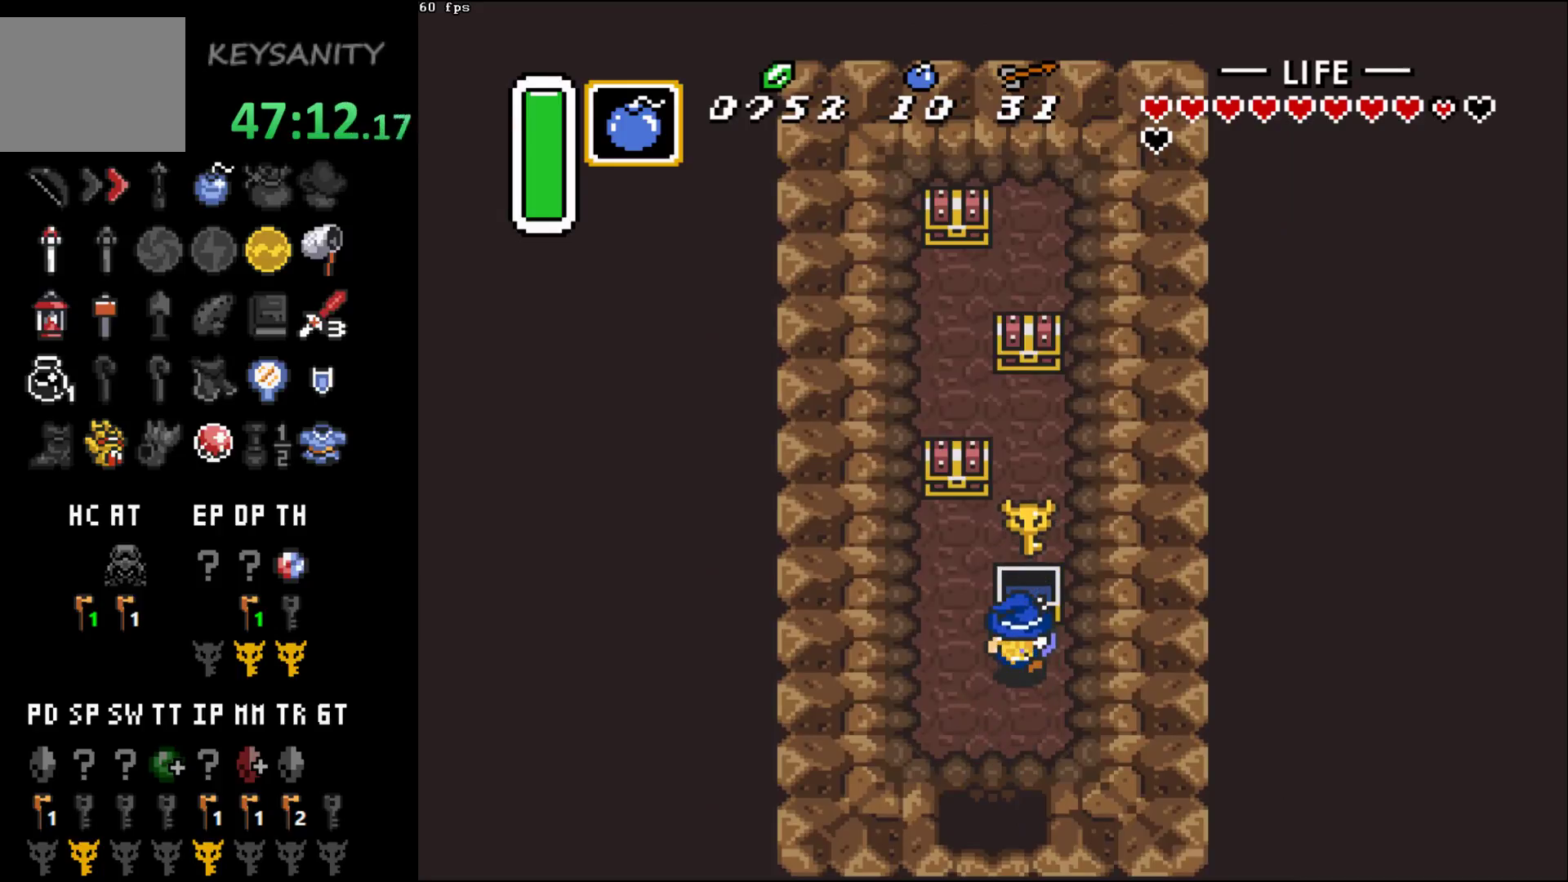
{"buttons": [], "left_stick": "up-left", "events": [[117, "left_stick", "center"], [183, "left_stick", "left"], [333, "left_stick", "center"], [400, "left_stick", "up-left"]]}
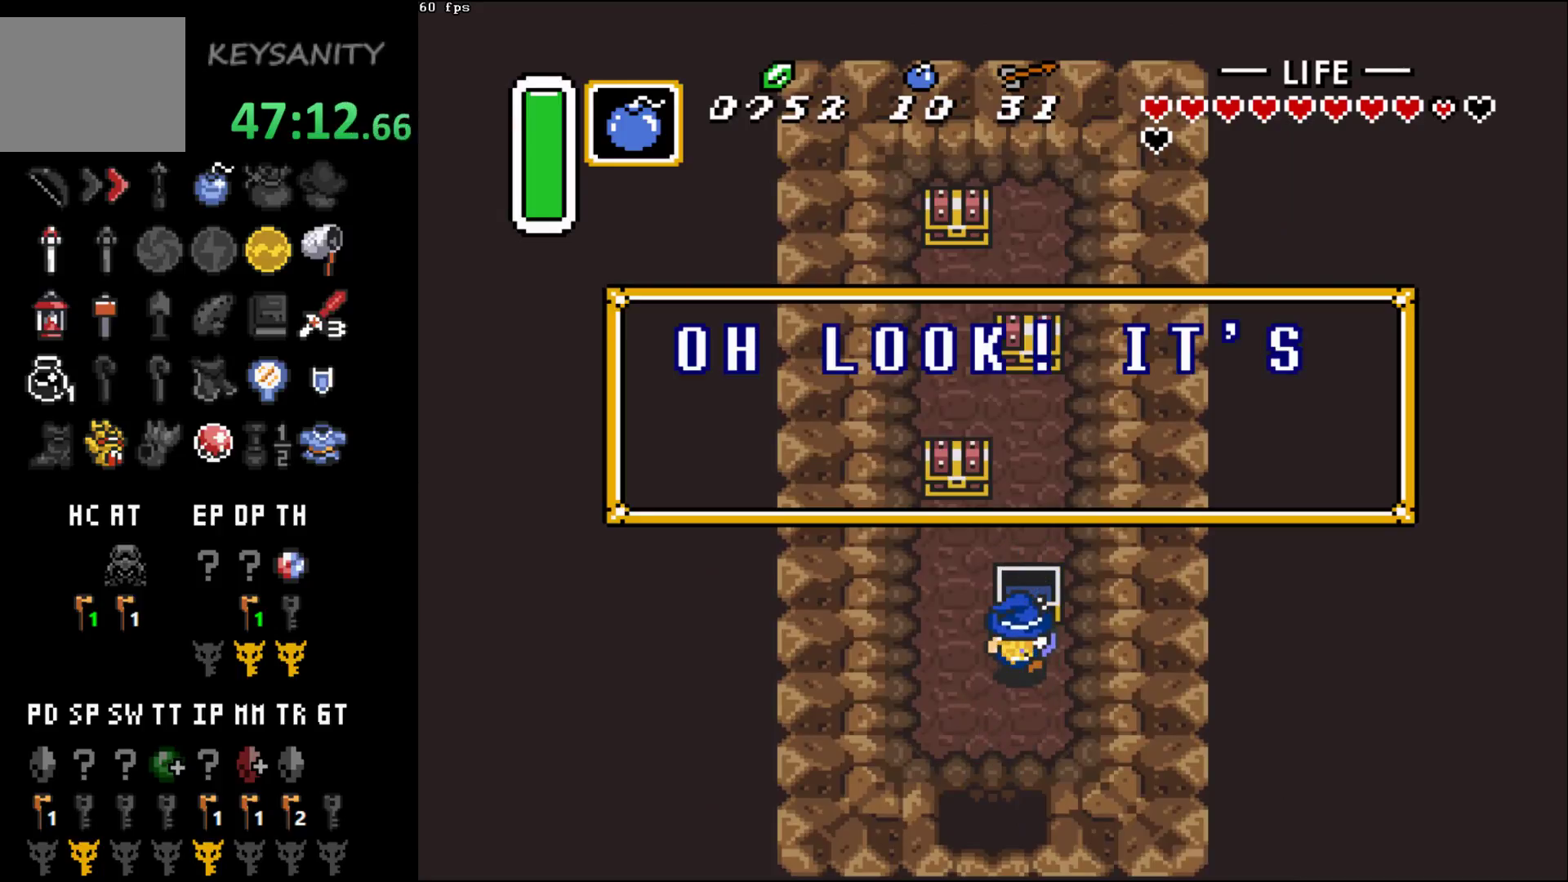
{"buttons": [], "left_stick": "center", "events": [[17, "left_stick", "center"], [117, "left_stick", "up-left"], [233, "left_stick", "center"]]}
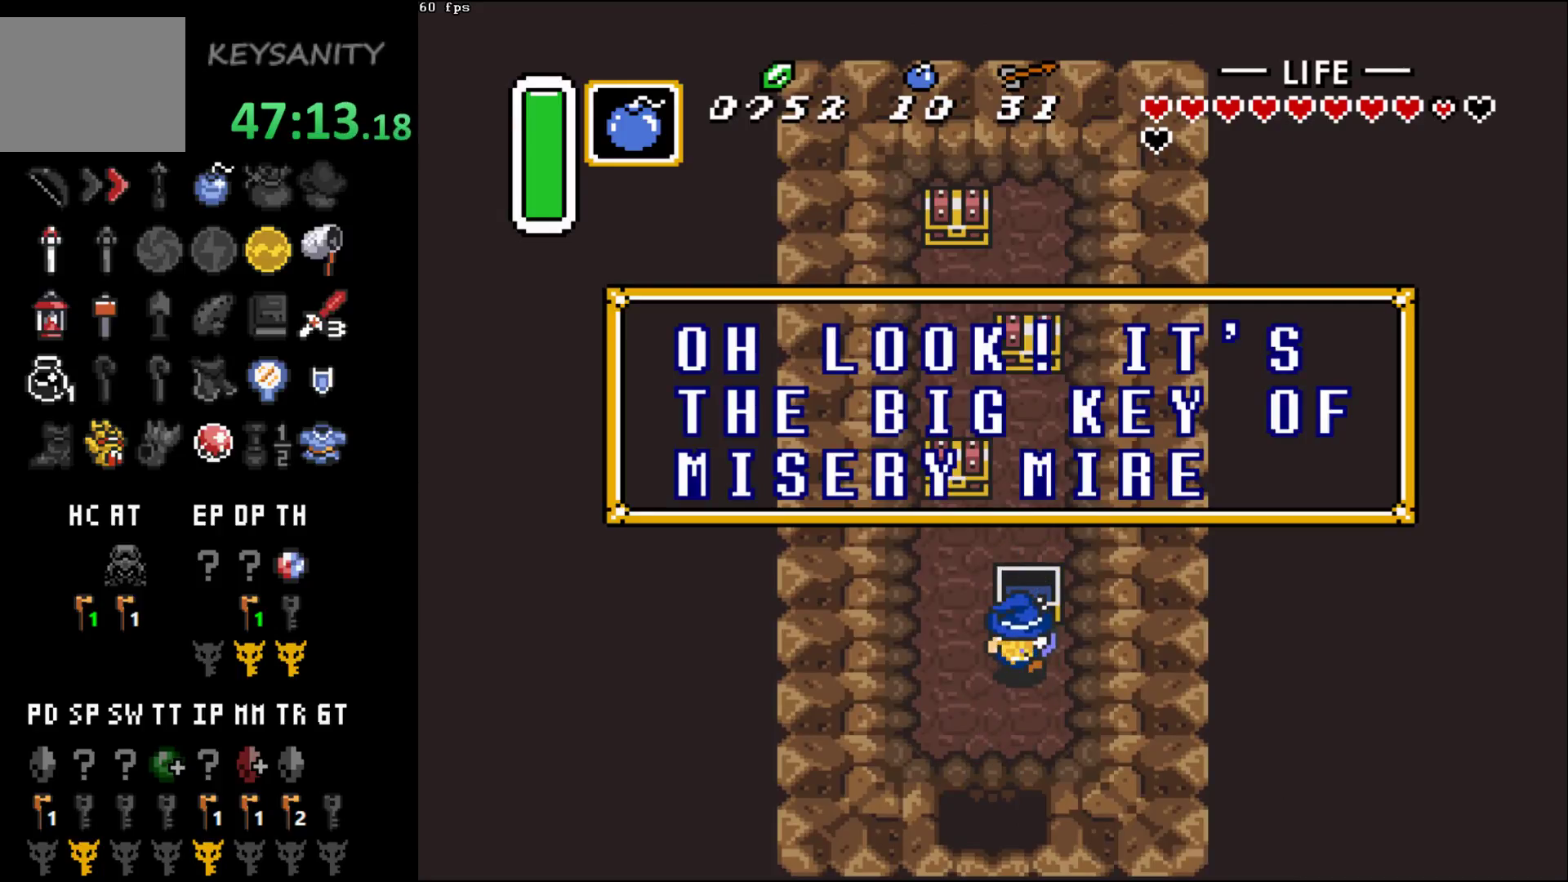
{"buttons": [], "left_stick": "up", "events": [[133, "left_stick", "left"], [317, "left_stick", "up"]]}
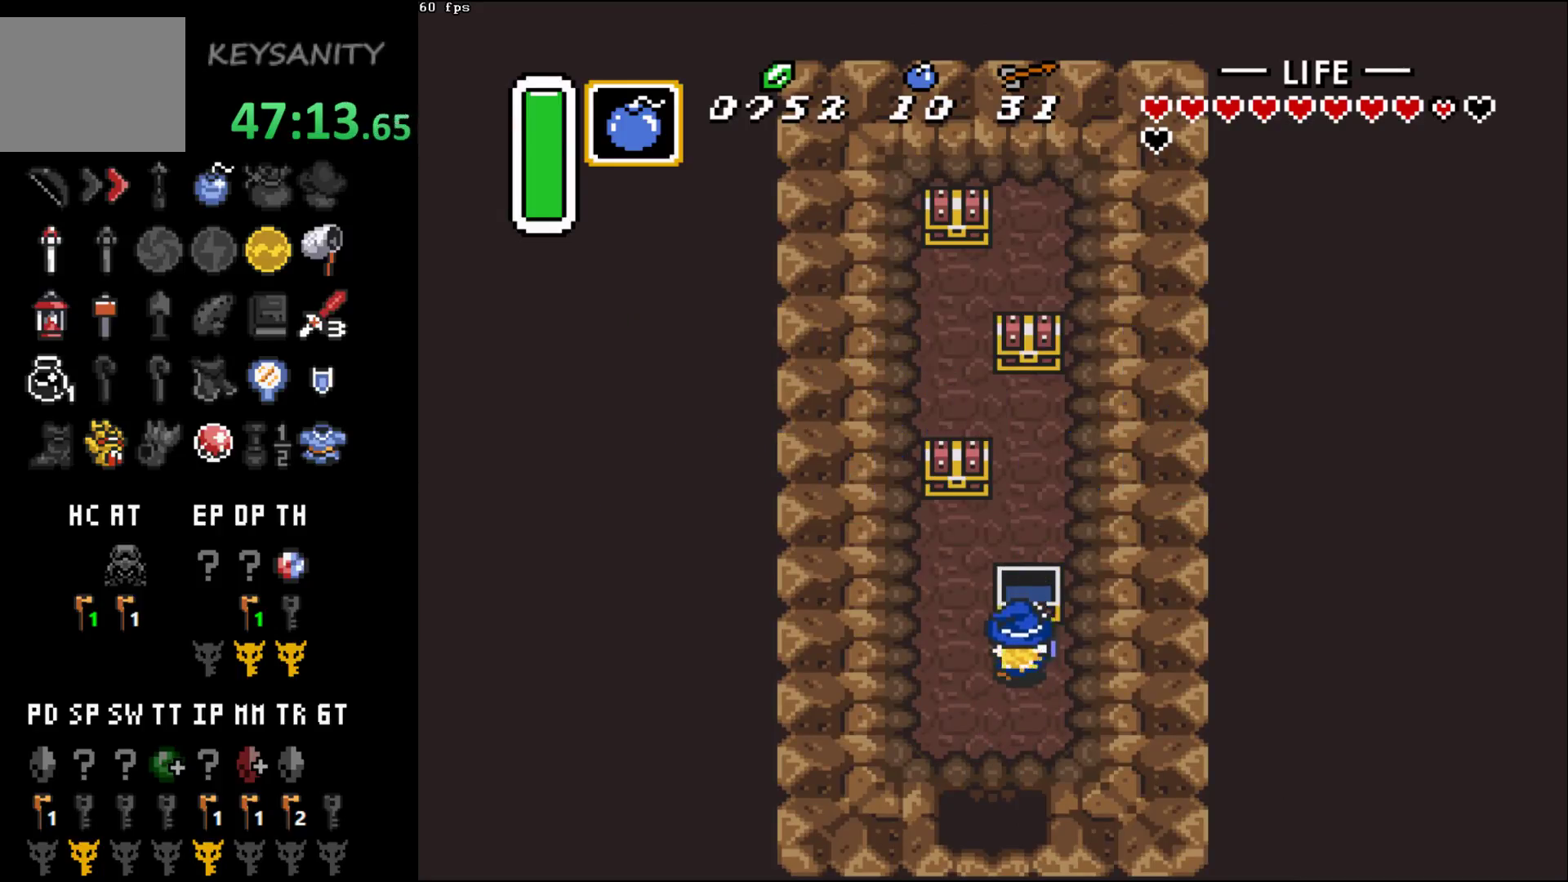
{"buttons": ["B"], "left_stick": "up", "events": [[33, "left_stick", "left"], [150, "left_stick", "up"], [500, "B", "down"]]}
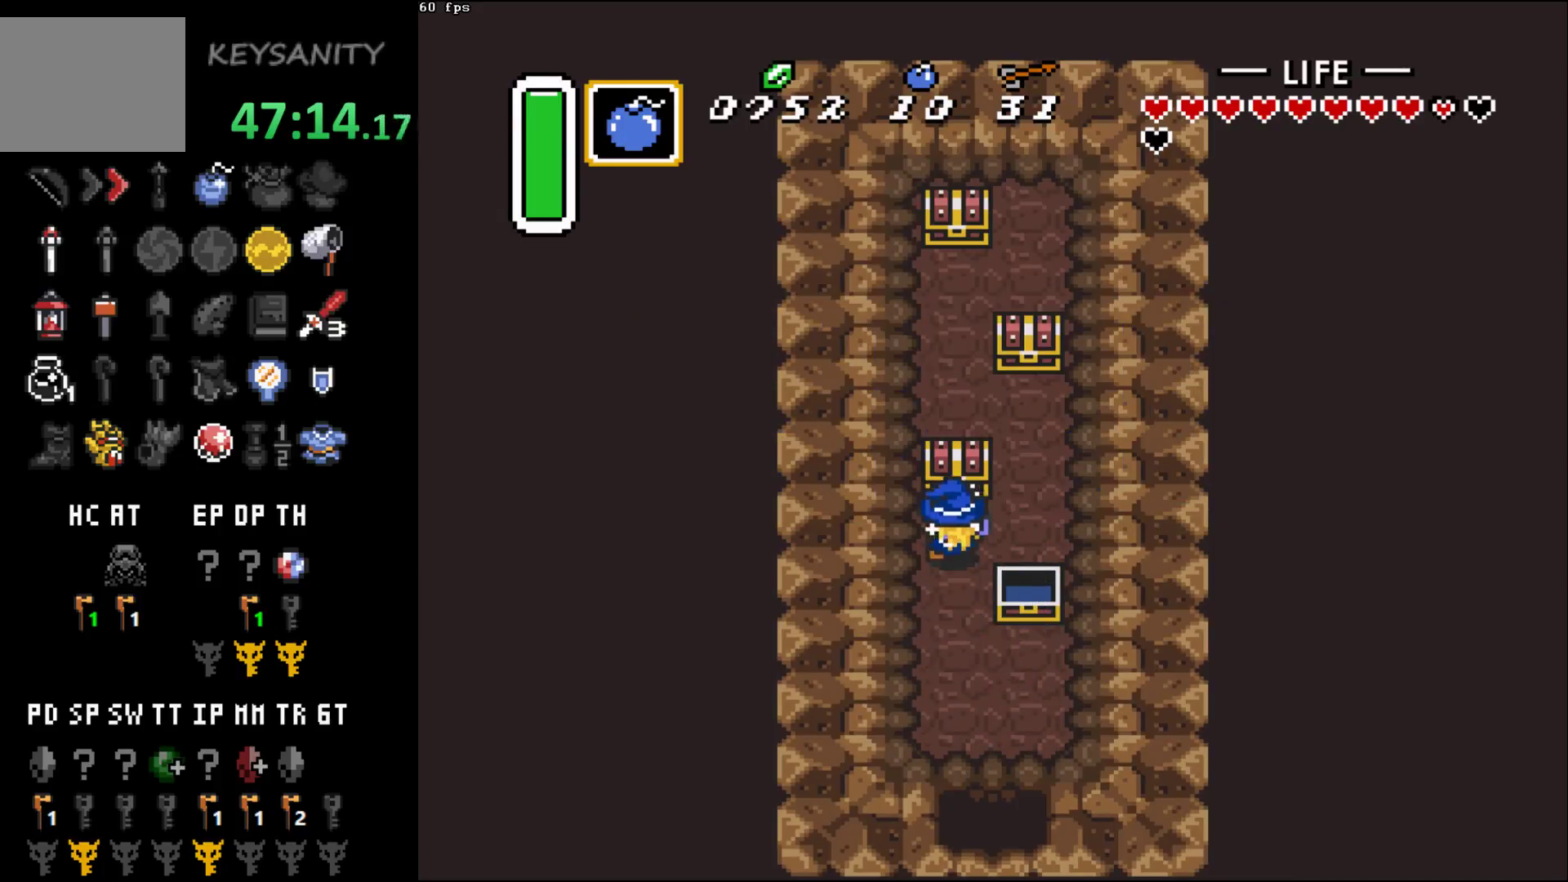
{"buttons": [], "left_stick": "right", "events": [[67, "B", "up"], [133, "left_stick", "center"], [150, "B", "down"], [200, "B", "up"], [450, "left_stick", "right"]]}
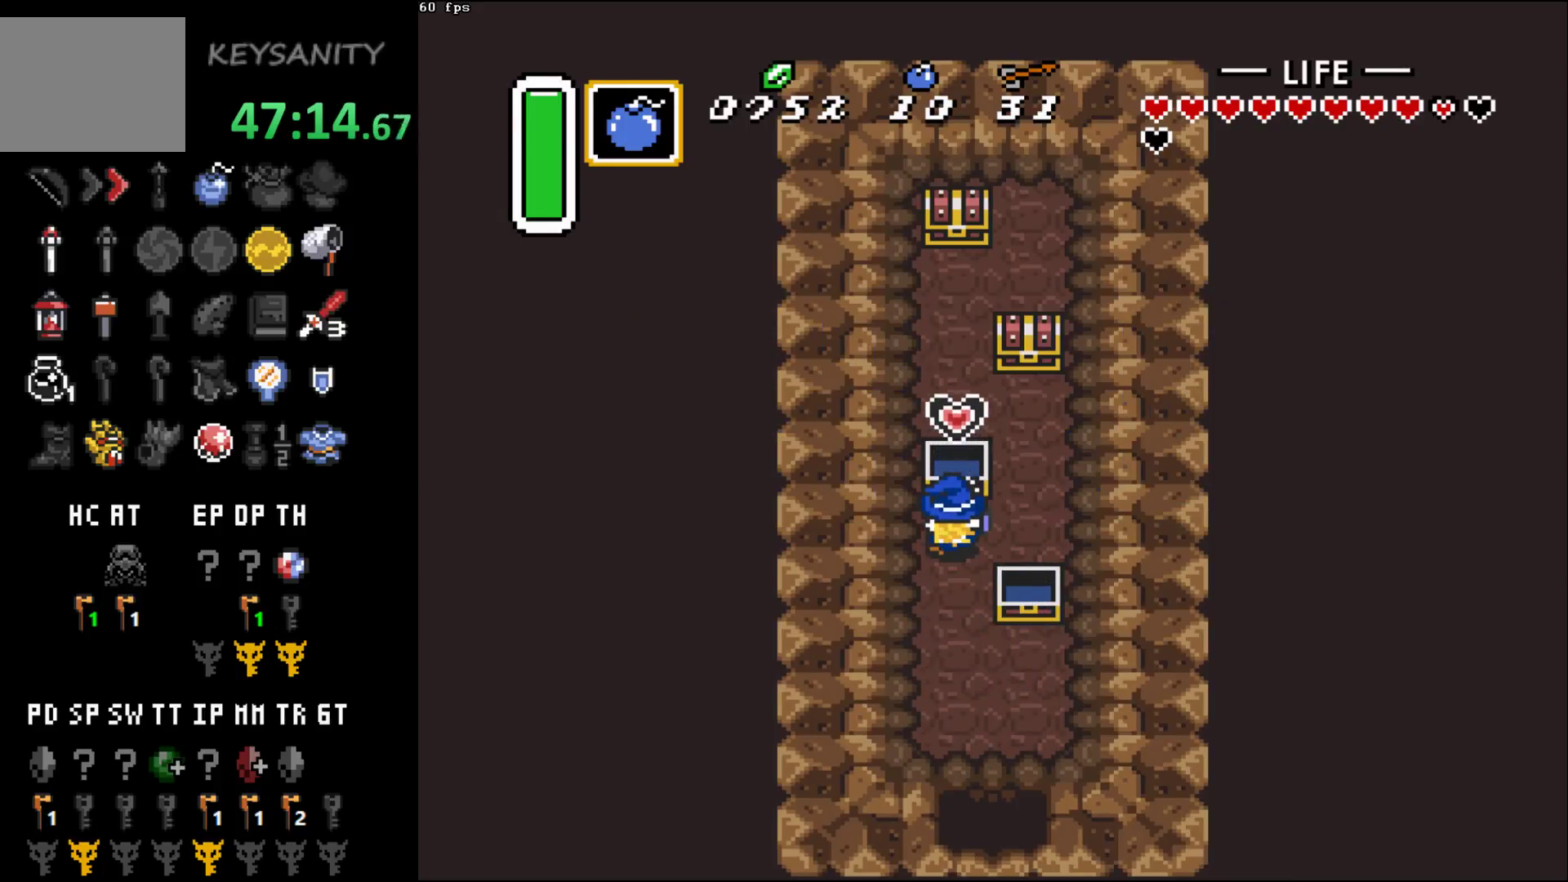
{"buttons": [], "left_stick": "right", "events": []}
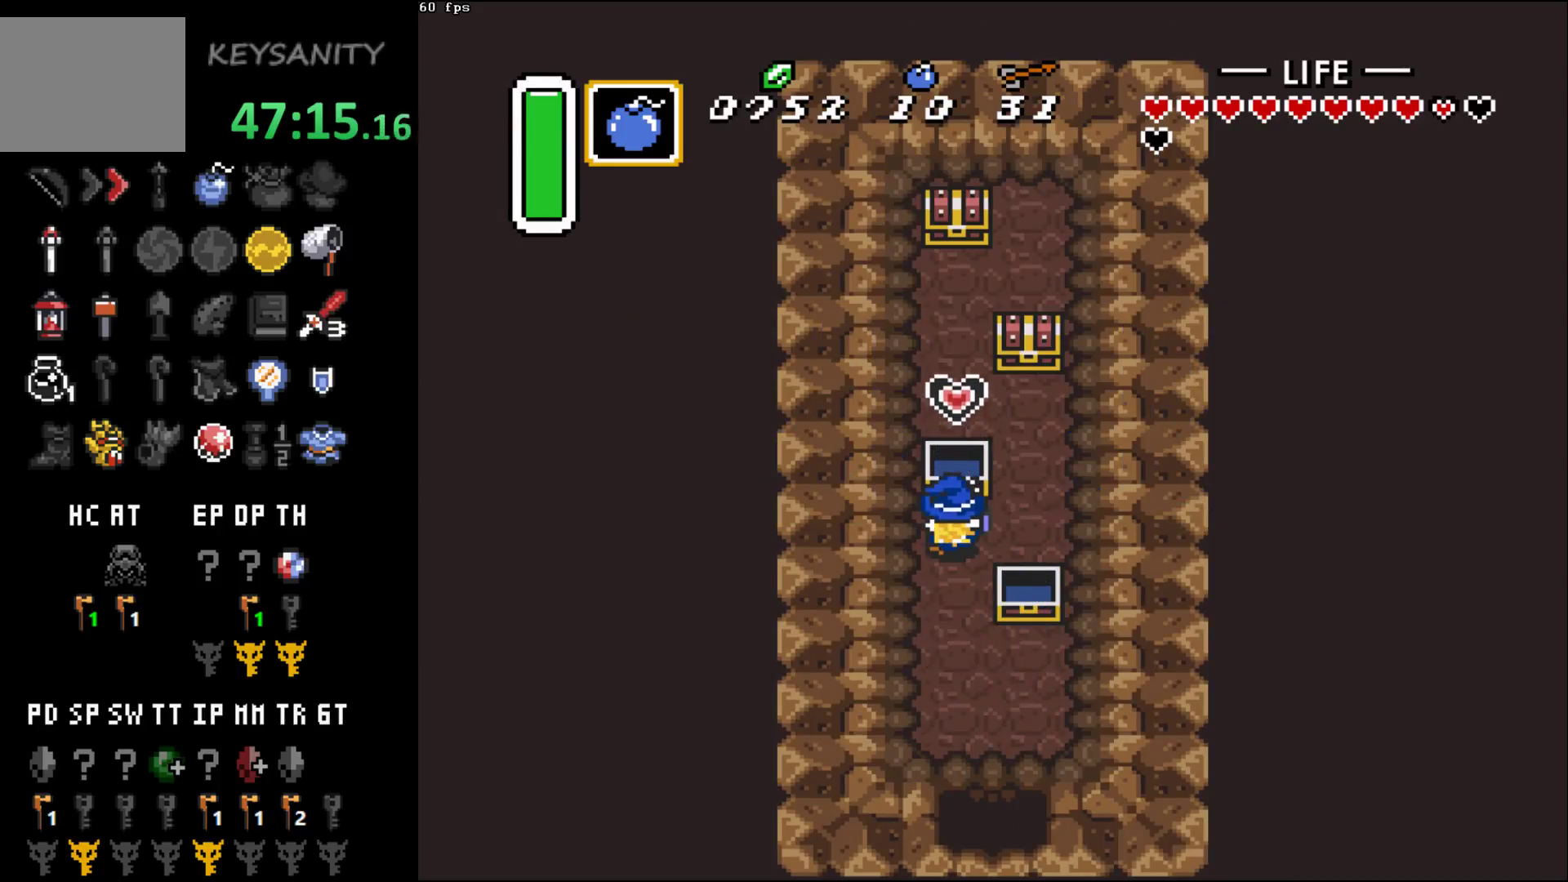
{"buttons": [], "left_stick": "up", "events": [[150, "left_stick", "up"]]}